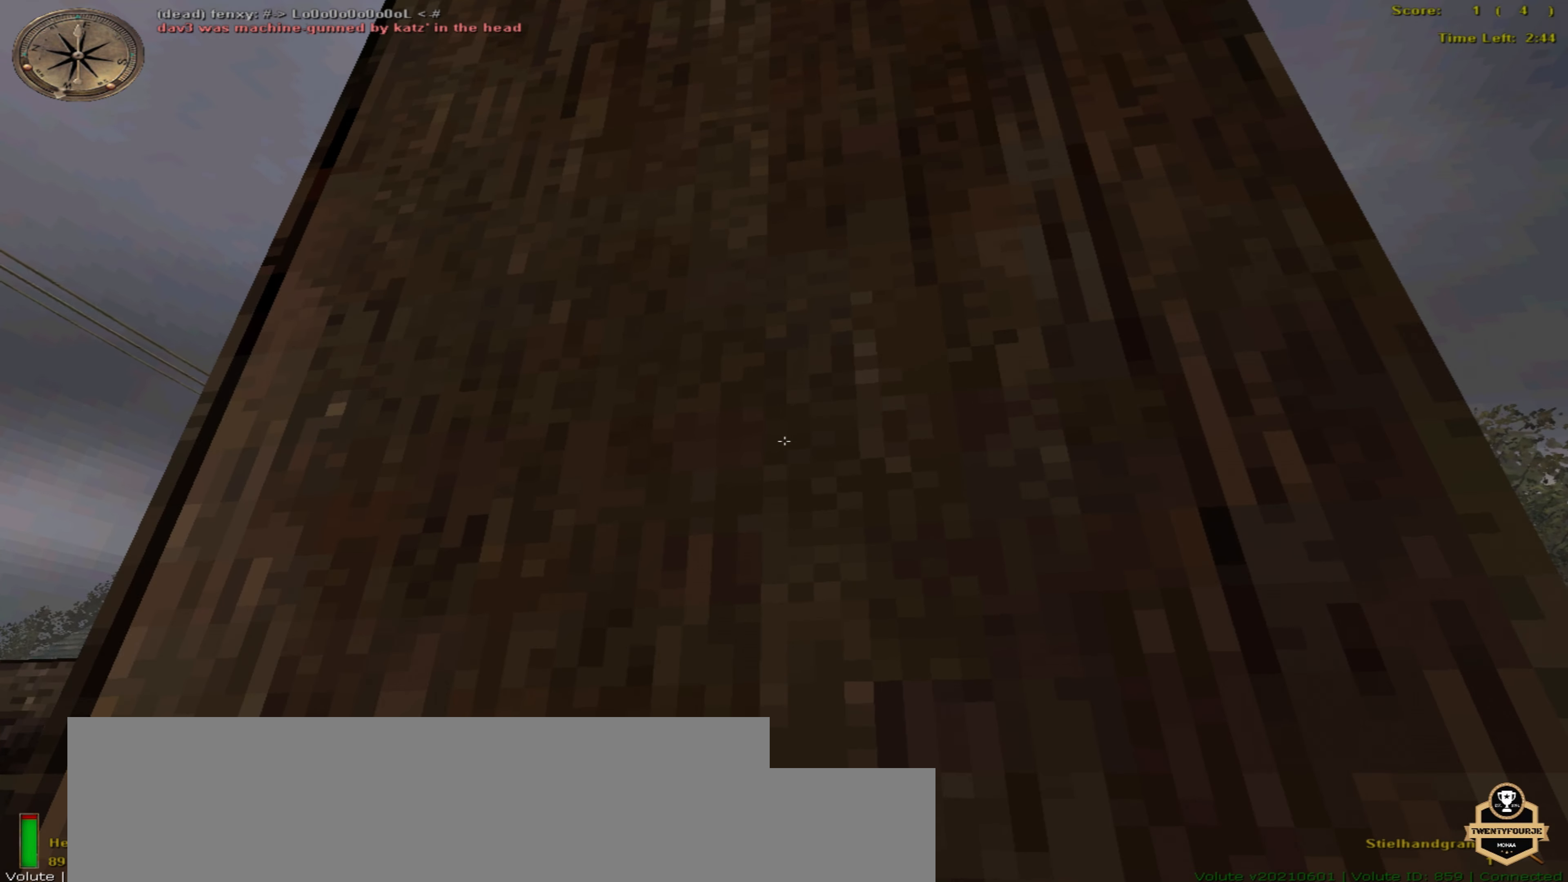
Gameplay with keyboard and mouse; each line is a JSON object with the keys and mouse buttons held at the frame after it. "events" lists presses ("down") and releases ("up") of ".", "/", "0", "1", "2", "3", "4", "5", "6", "7", "8", "9", "a", "alt_l", "alt_r", "b", "backspace", "c", "caps_lock", "comma", "ctrl_l", "ctrl_r", "d", "down", "e", "equals", "escape", "f", "f1", "f10", "f11", "f12", "f2", "f3", "f4", "f5", "f6", "f7", "f8", "f9", "g", "h", "i", "j", "k", "l", "lbracket", "left", "m", "minus", "n", "o", "p", "q", "quote", "r", "rbracket", "return", "right", "s", "semicolon", "shift_l", "shift_r", "space", "super", "t", "tab", "tilde", "u", "up", "v", "w", "x", "y", "z" and "mouse_wheel" between this image and that frame as [ms after this image, input, new state], when the widget could be followed in between. "mouse_wheel" = the "wheel" button of the "mouse" list. No other keys are recorded. "wheel" means that the mouse wheel is clicked or scrolled. Mouse movement is not recorded.
{"keys": [], "mouse": [], "events": [[100, "up", "down"], [250, "up", "up"]]}
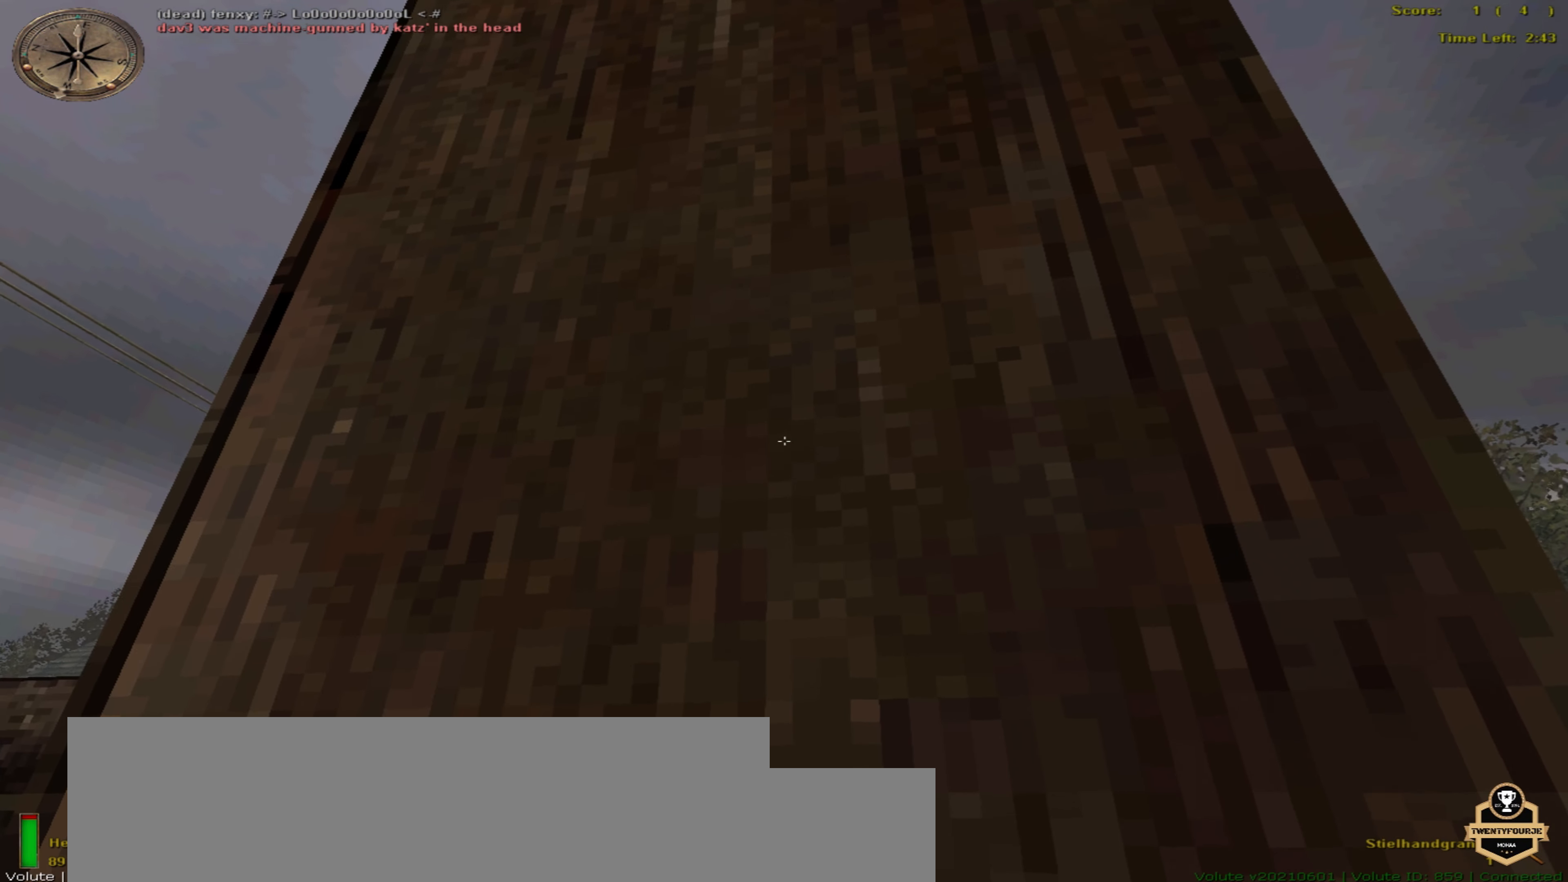
{"keys": [], "mouse": [], "events": []}
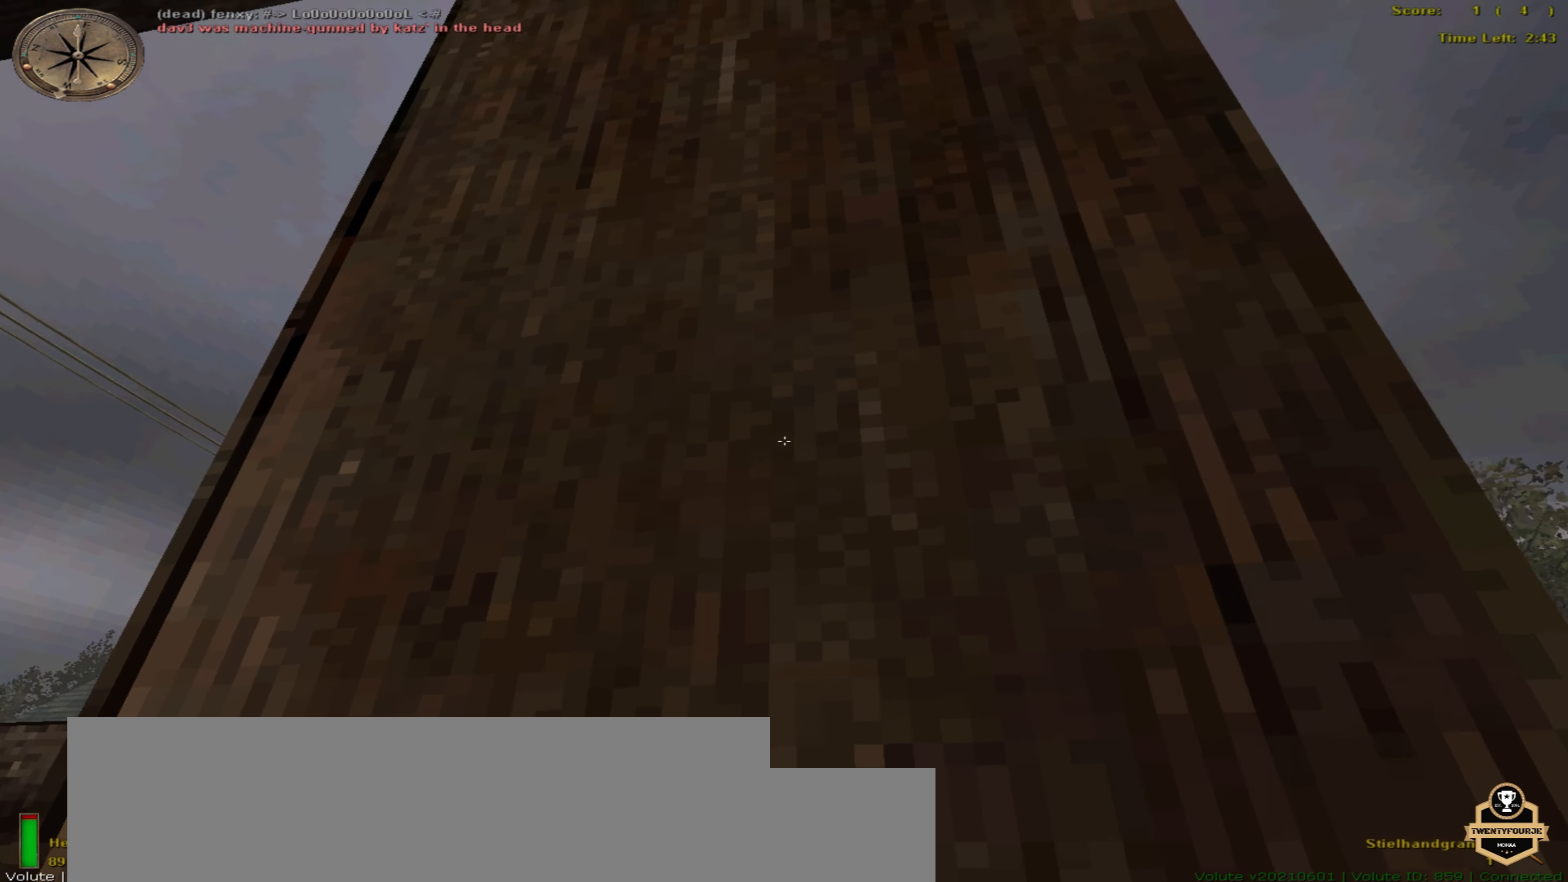
{"keys": [], "mouse": [], "events": []}
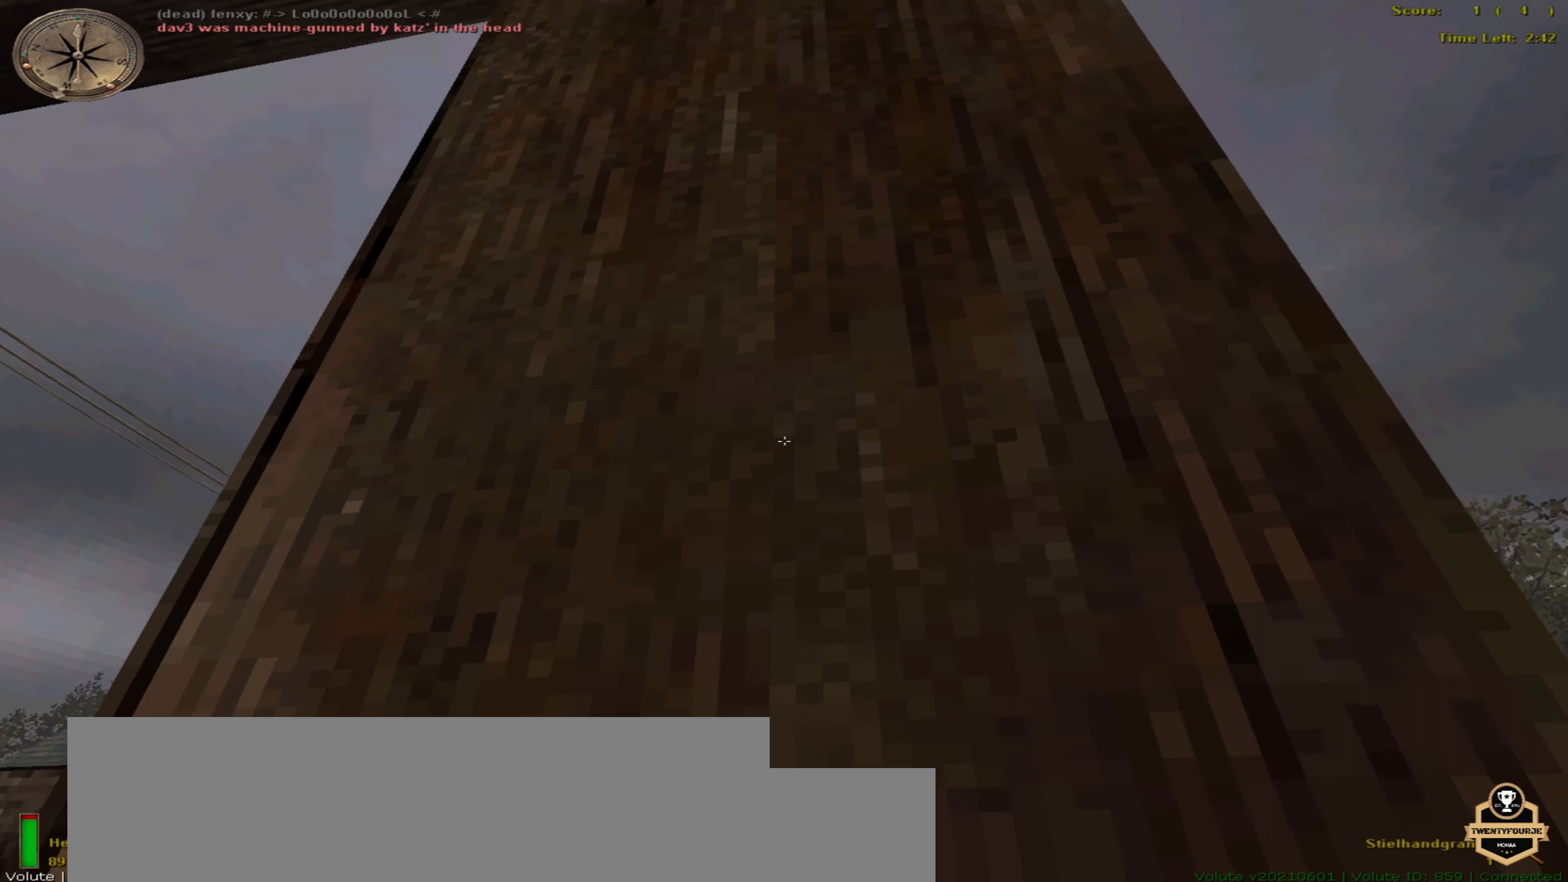
{"keys": ["right"], "mouse": [], "events": [[33, "left", "down"], [266, "right", "down"], [300, "left", "up"]]}
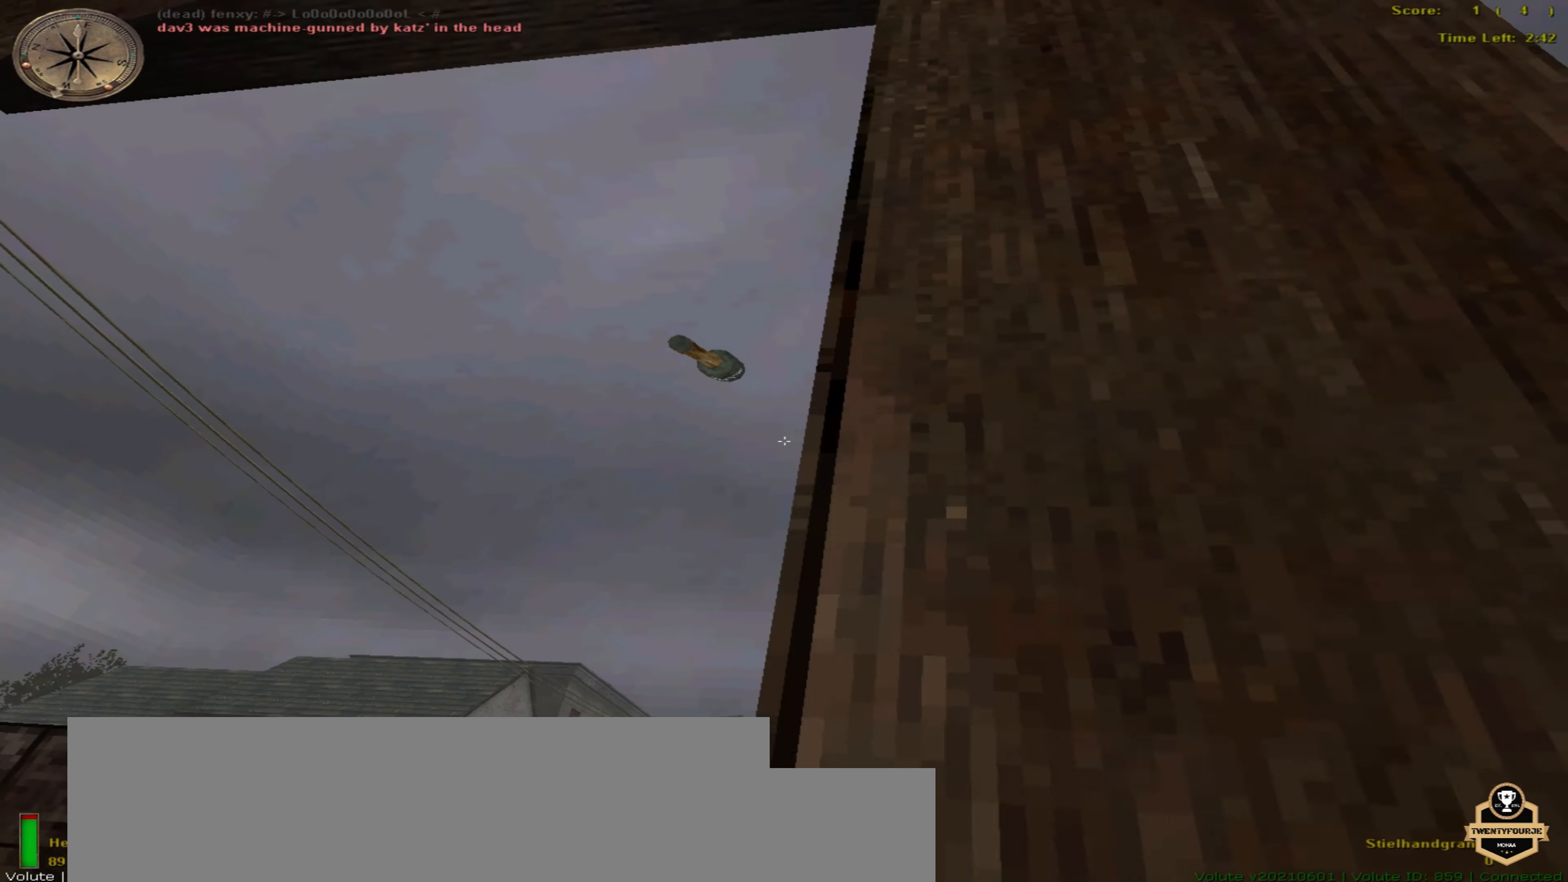
{"keys": [], "mouse": [], "events": [[166, "right", "up"], [183, "left", "down"], [316, "left", "up"]]}
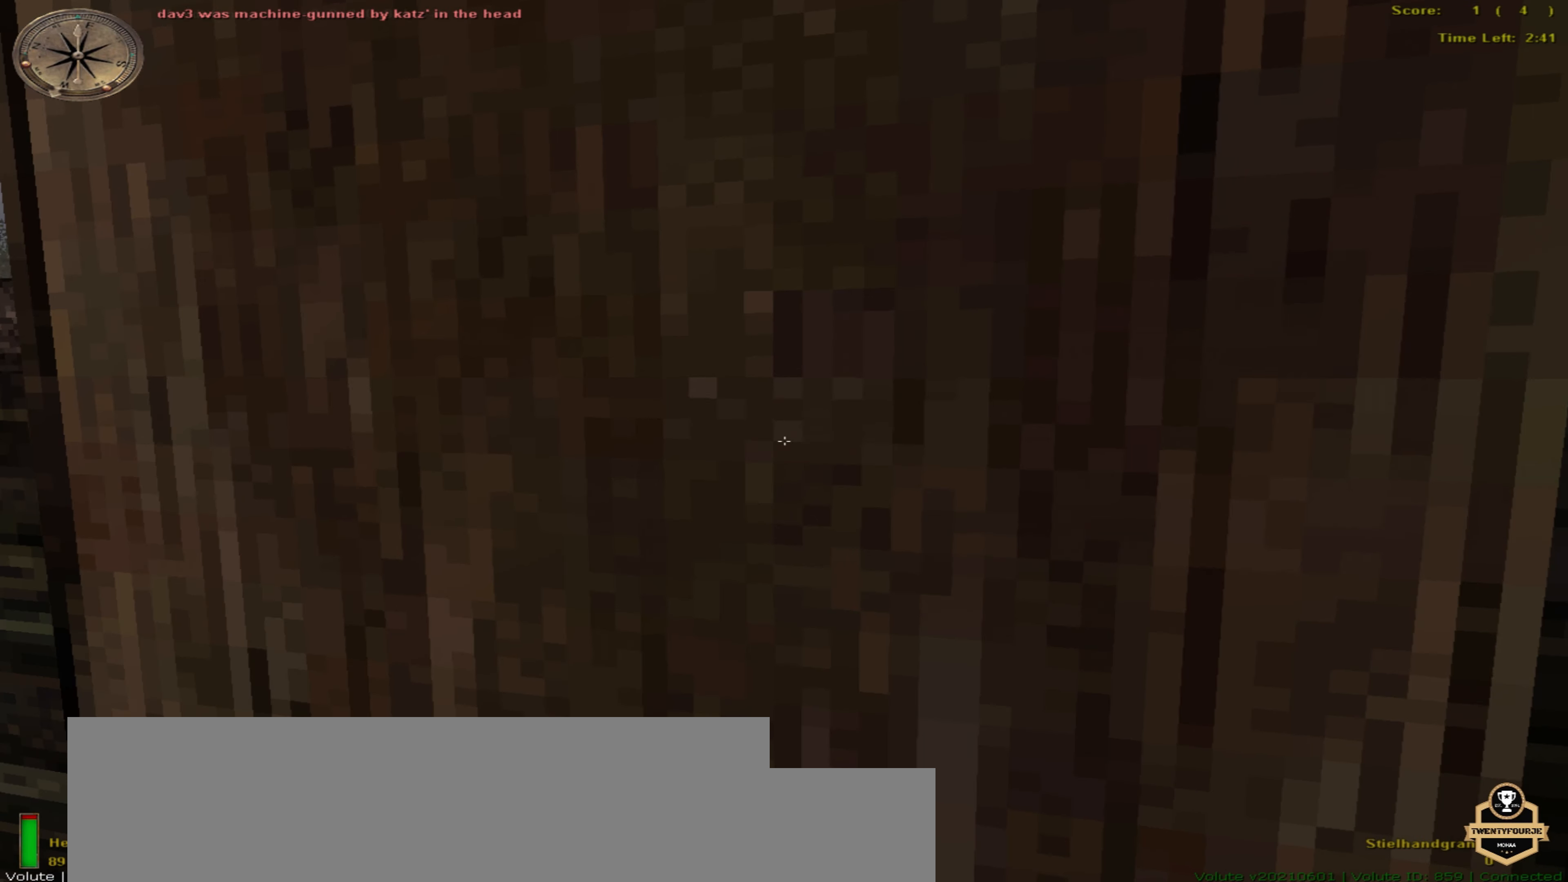
{"keys": [], "mouse": [], "events": [[183, "return", "down"], [300, "return", "up"]]}
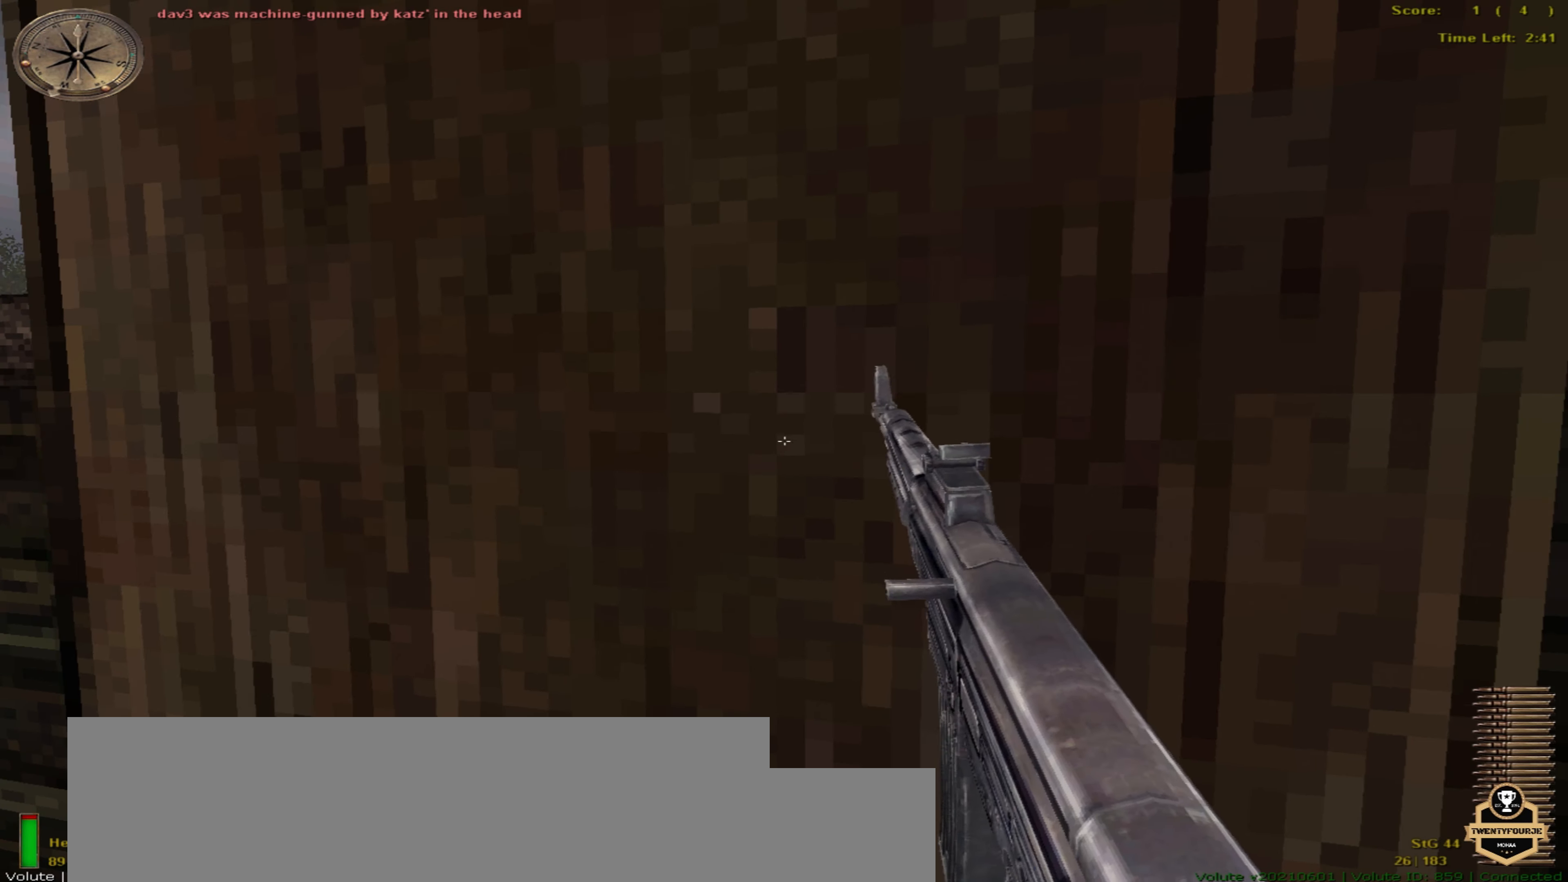
{"keys": [], "mouse": [], "events": [[33, "o", "down"], [416, "o", "up"]]}
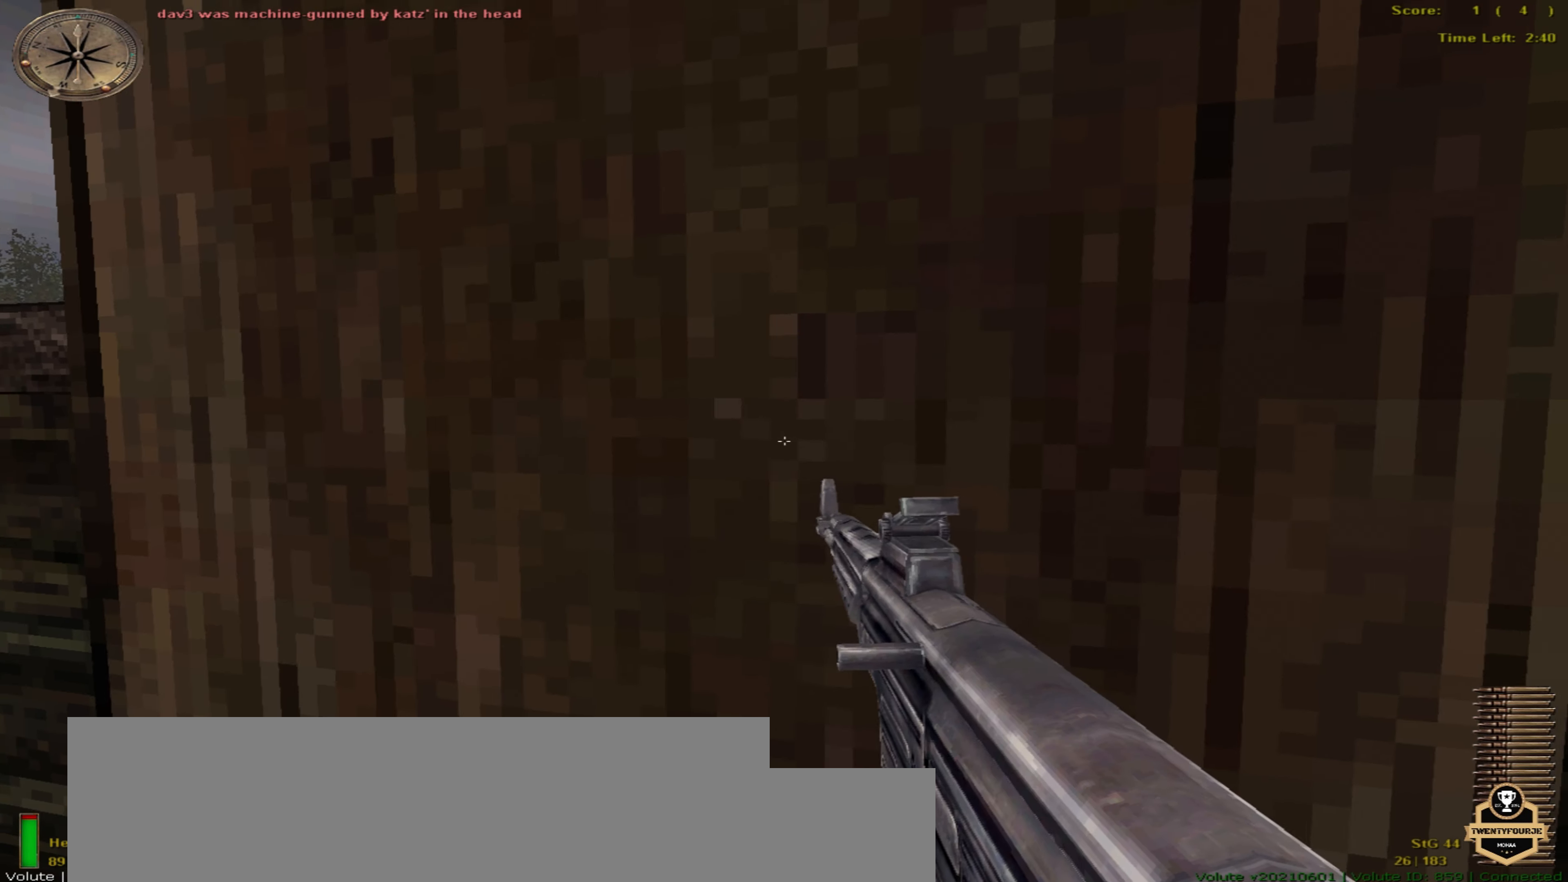
{"keys": ["left"], "mouse": [], "events": [[66, "left", "down"], [116, "ctrl_r", "down"], [233, "ctrl_r", "up"]]}
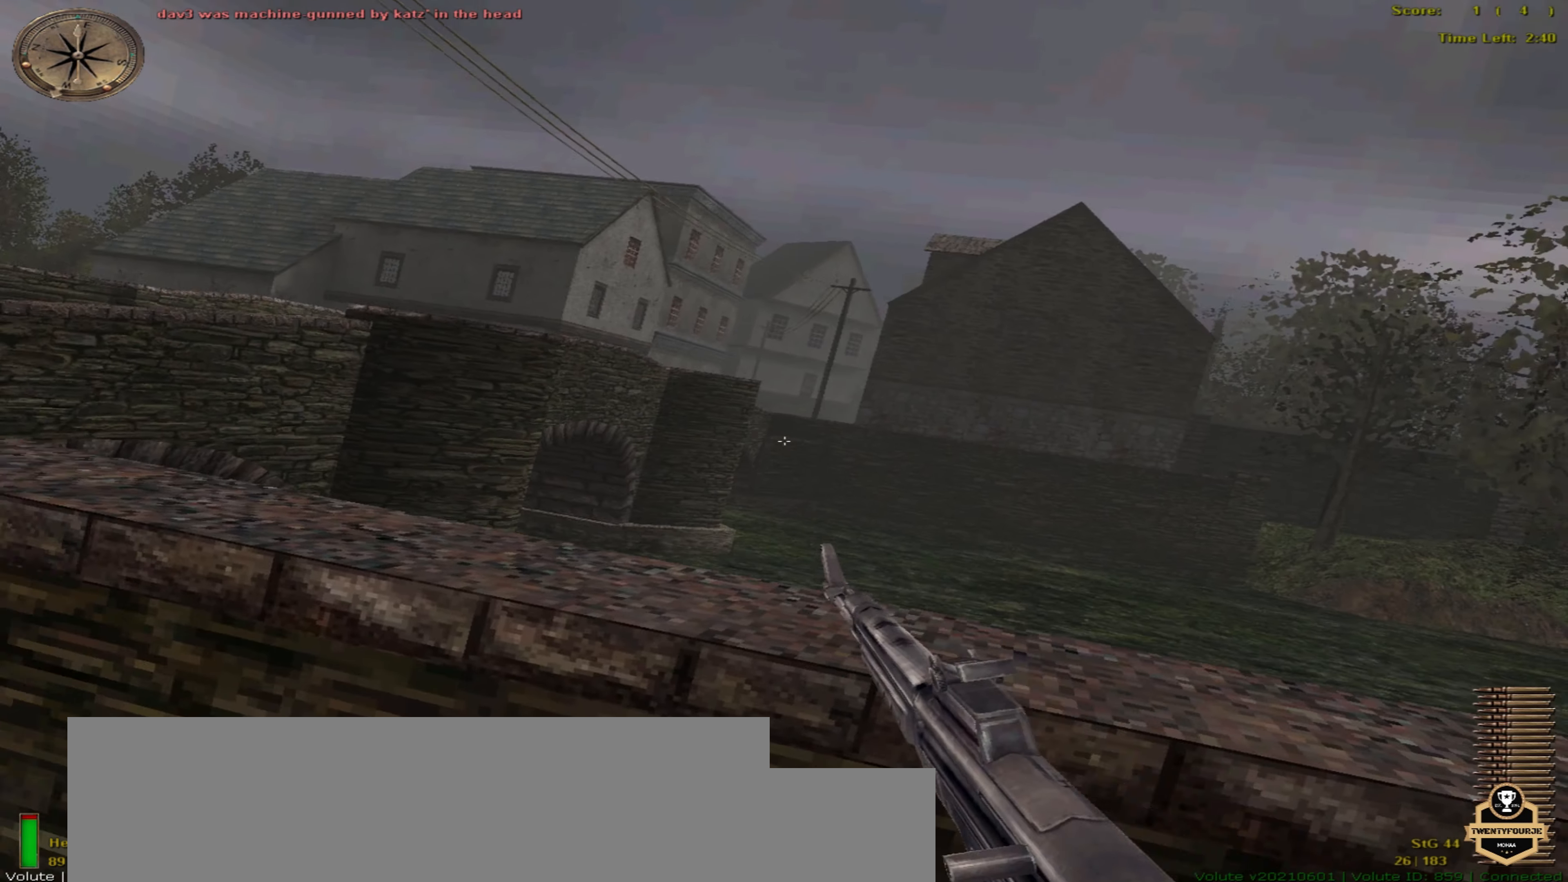
{"keys": ["ctrl_r", "return"], "mouse": [], "events": [[216, "right", "down"], [266, "left", "up"], [483, "ctrl_r", "down"], [500, "return", "down"], [500, "right", "up"]]}
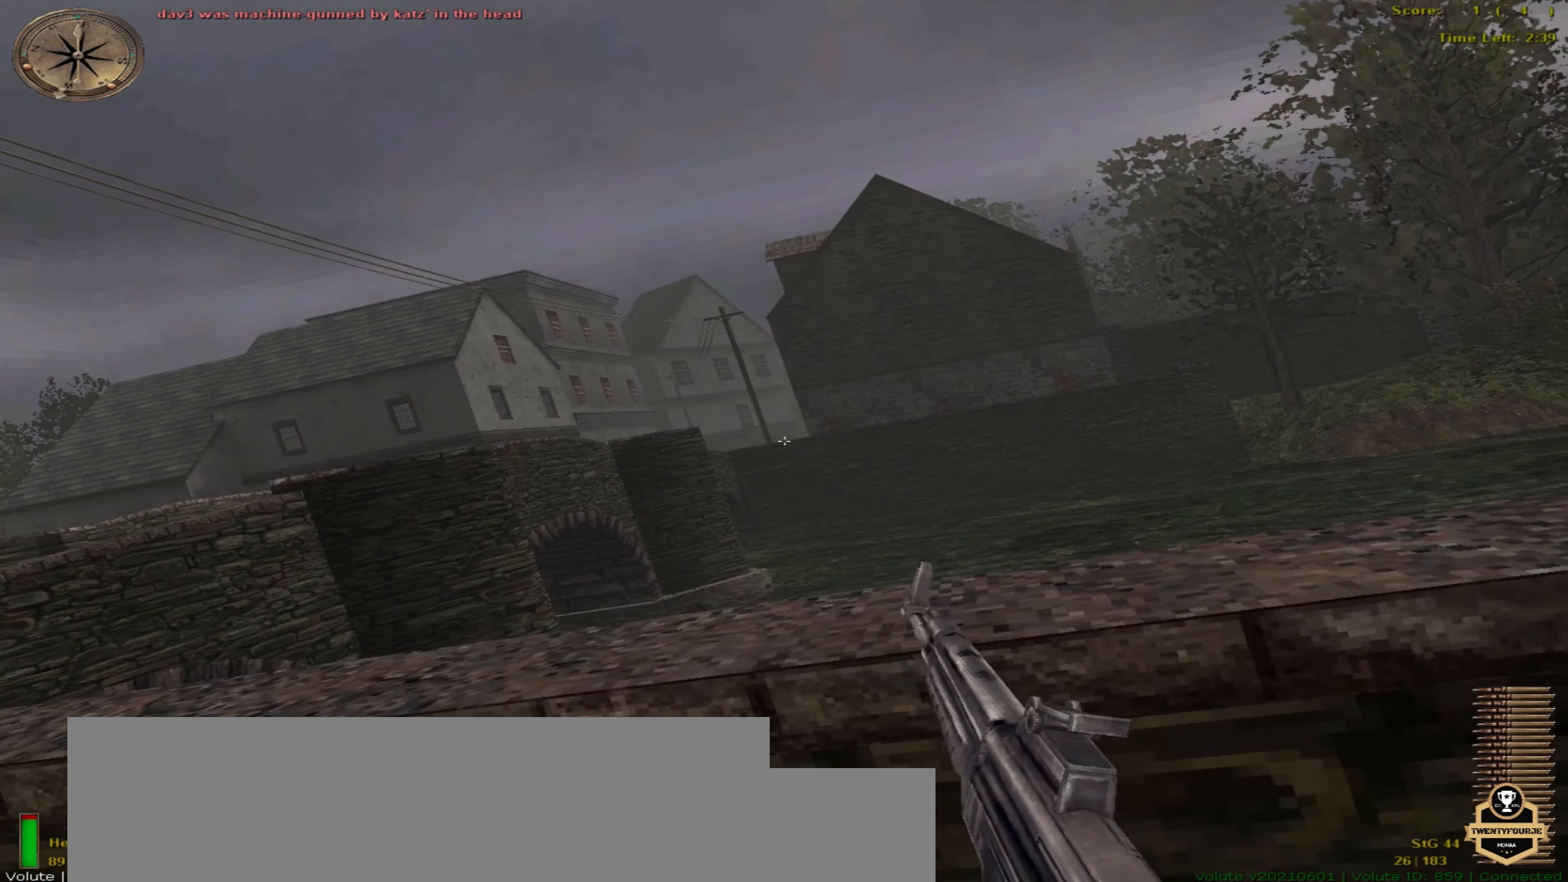
{"keys": ["left"], "mouse": [], "events": [[83, "ctrl_r", "up"], [133, "return", "up"], [250, "ctrl_r", "down"], [266, "return", "down"], [350, "ctrl_r", "up"], [400, "return", "up"], [416, "left", "down"]]}
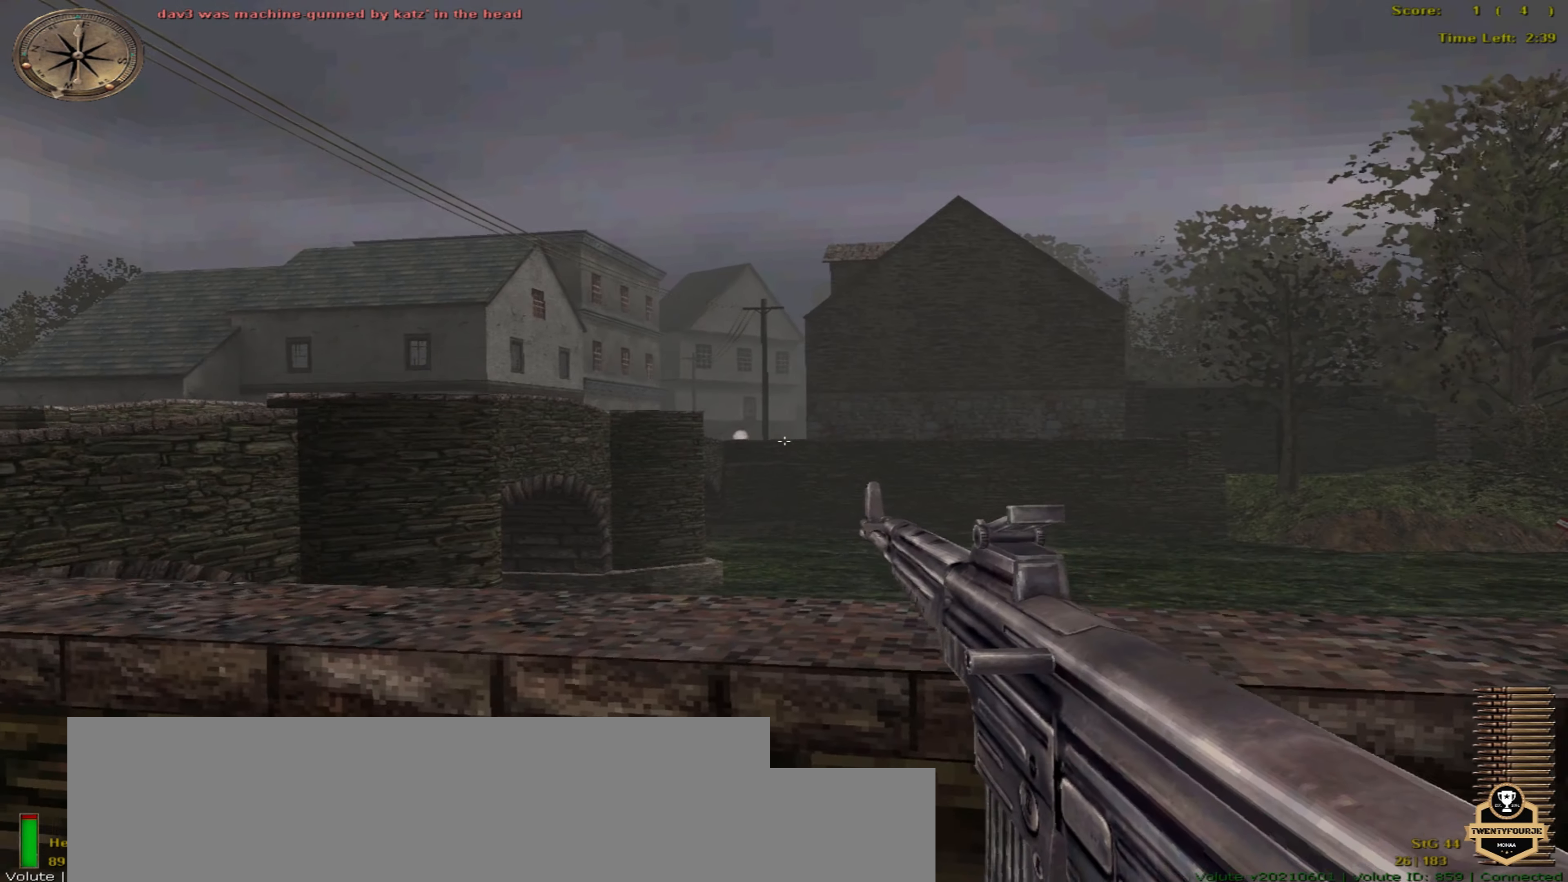
{"keys": ["left", "up"], "mouse": [], "events": [[183, "up", "down"]]}
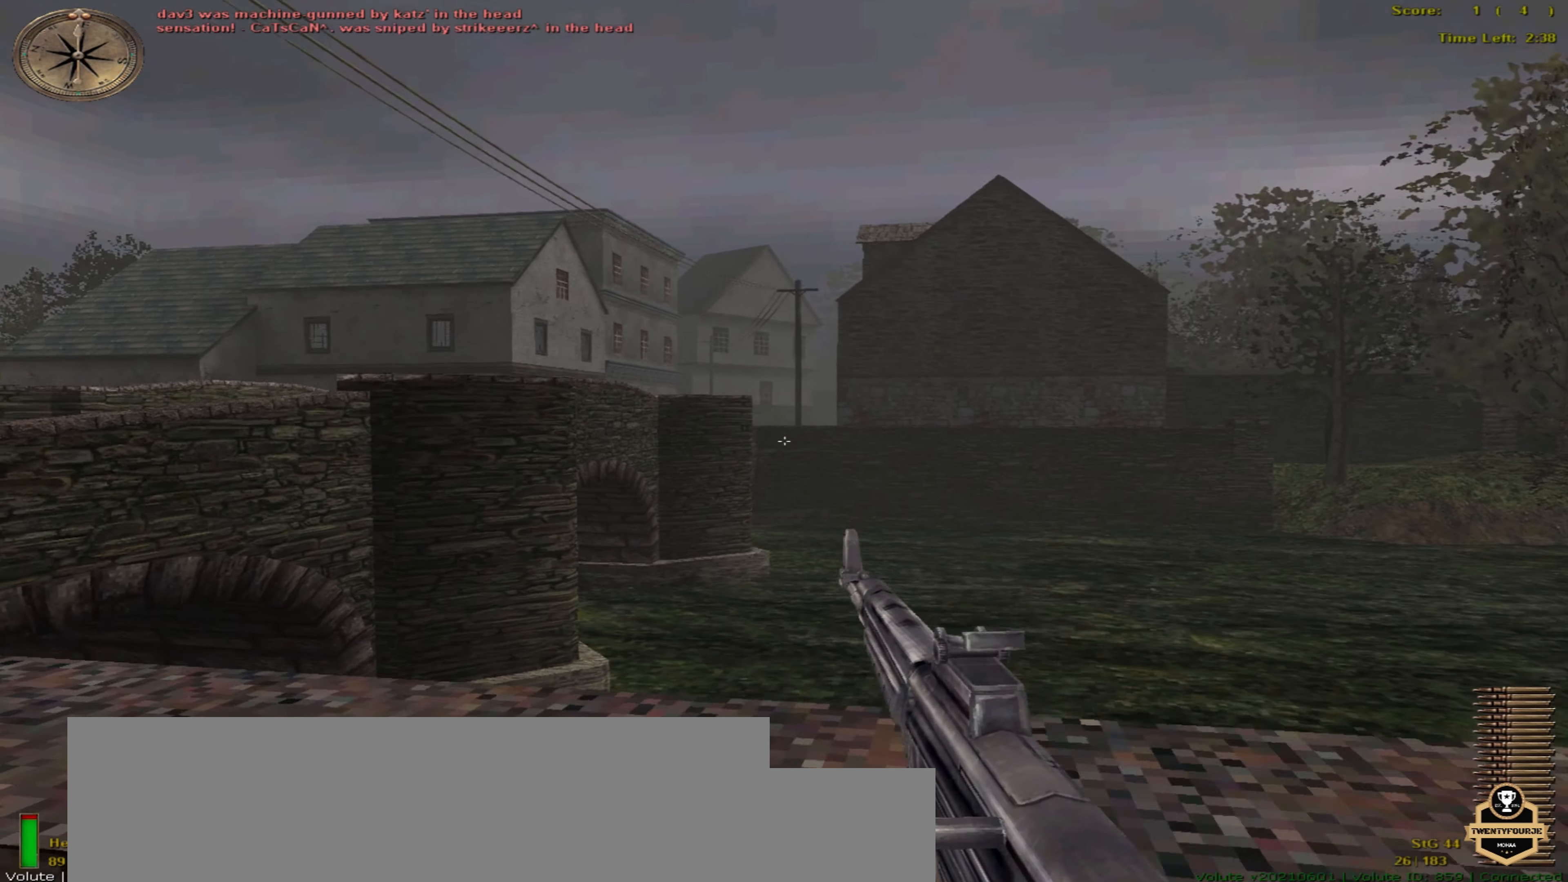
{"keys": ["up"], "mouse": [], "events": [[183, "left", "up"]]}
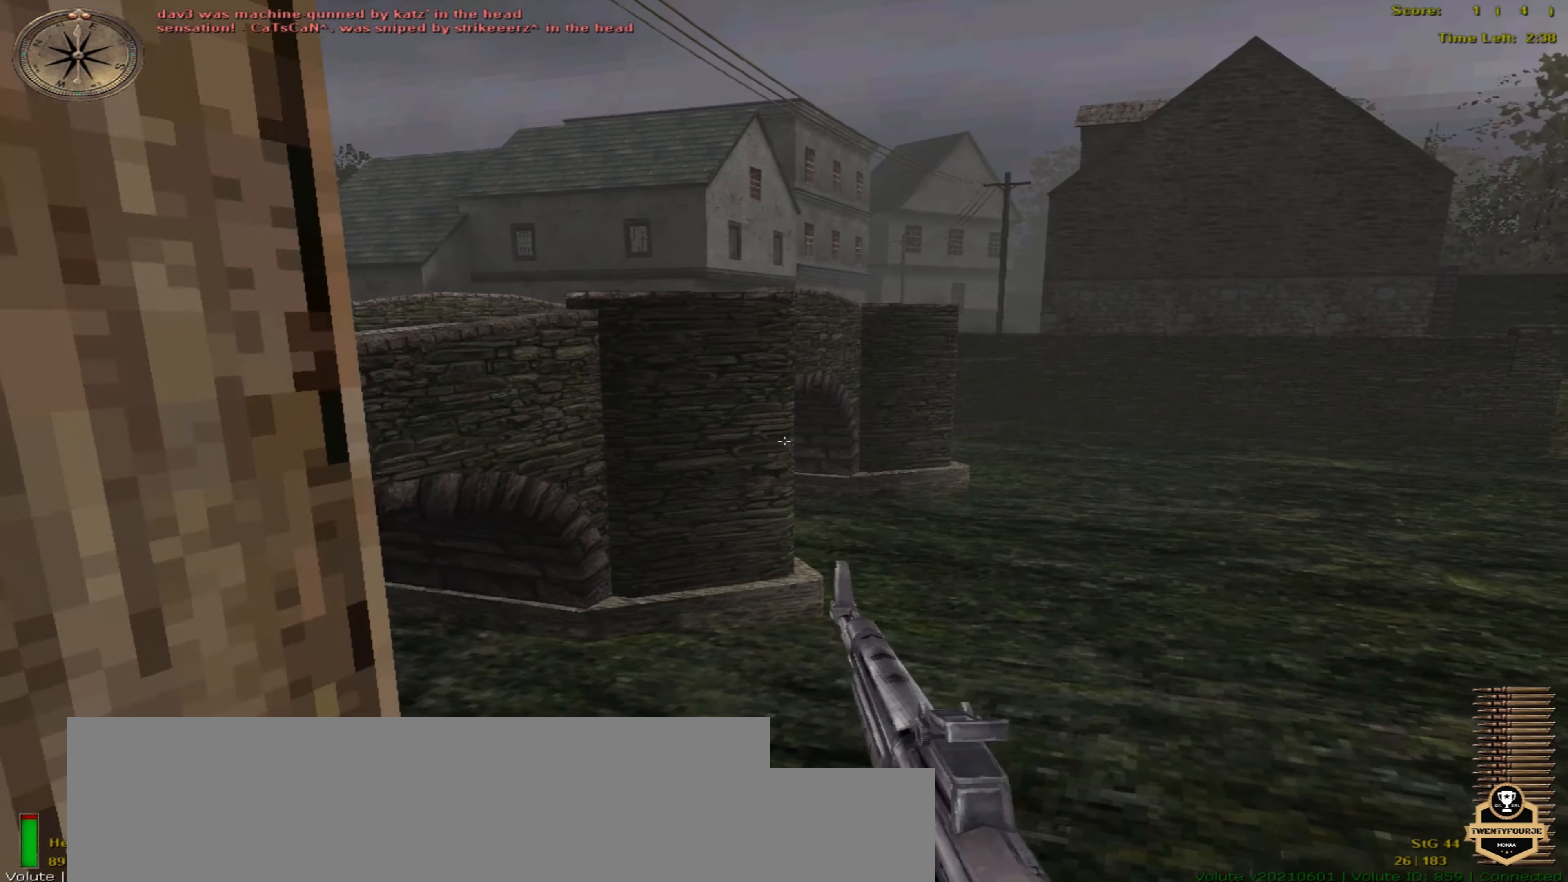
{"keys": ["left", "return", "up"], "mouse": [], "events": [[266, "left", "down"], [516, "return", "down"]]}
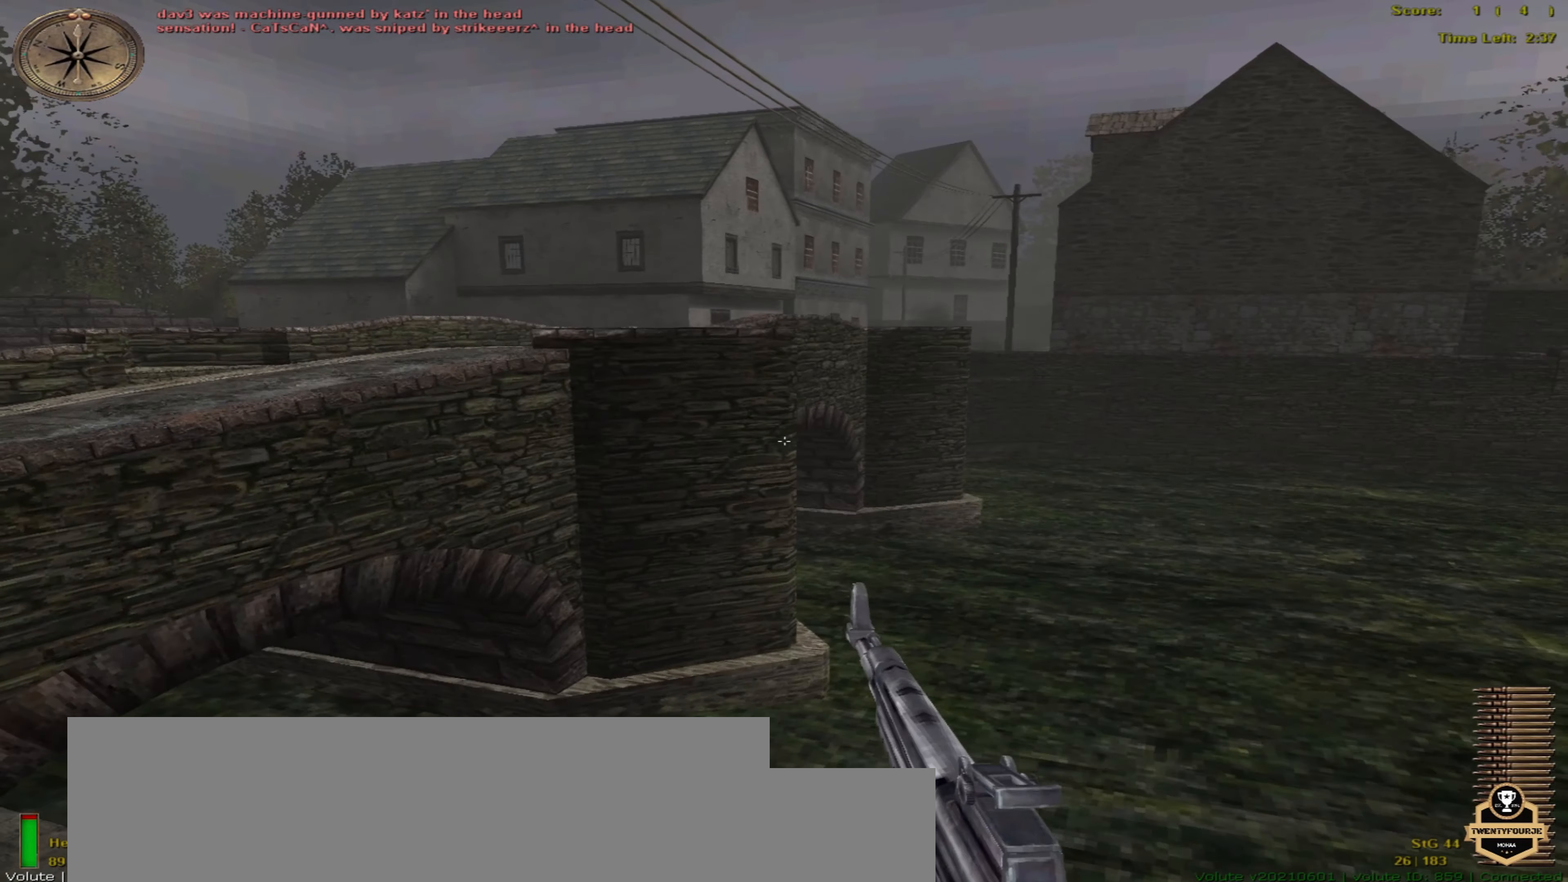
{"keys": ["left", "up"], "mouse": [], "events": [[116, "return", "up"], [216, "ctrl_r", "down"], [333, "ctrl_r", "up"], [383, "ctrl_r", "down"], [466, "ctrl_r", "up"]]}
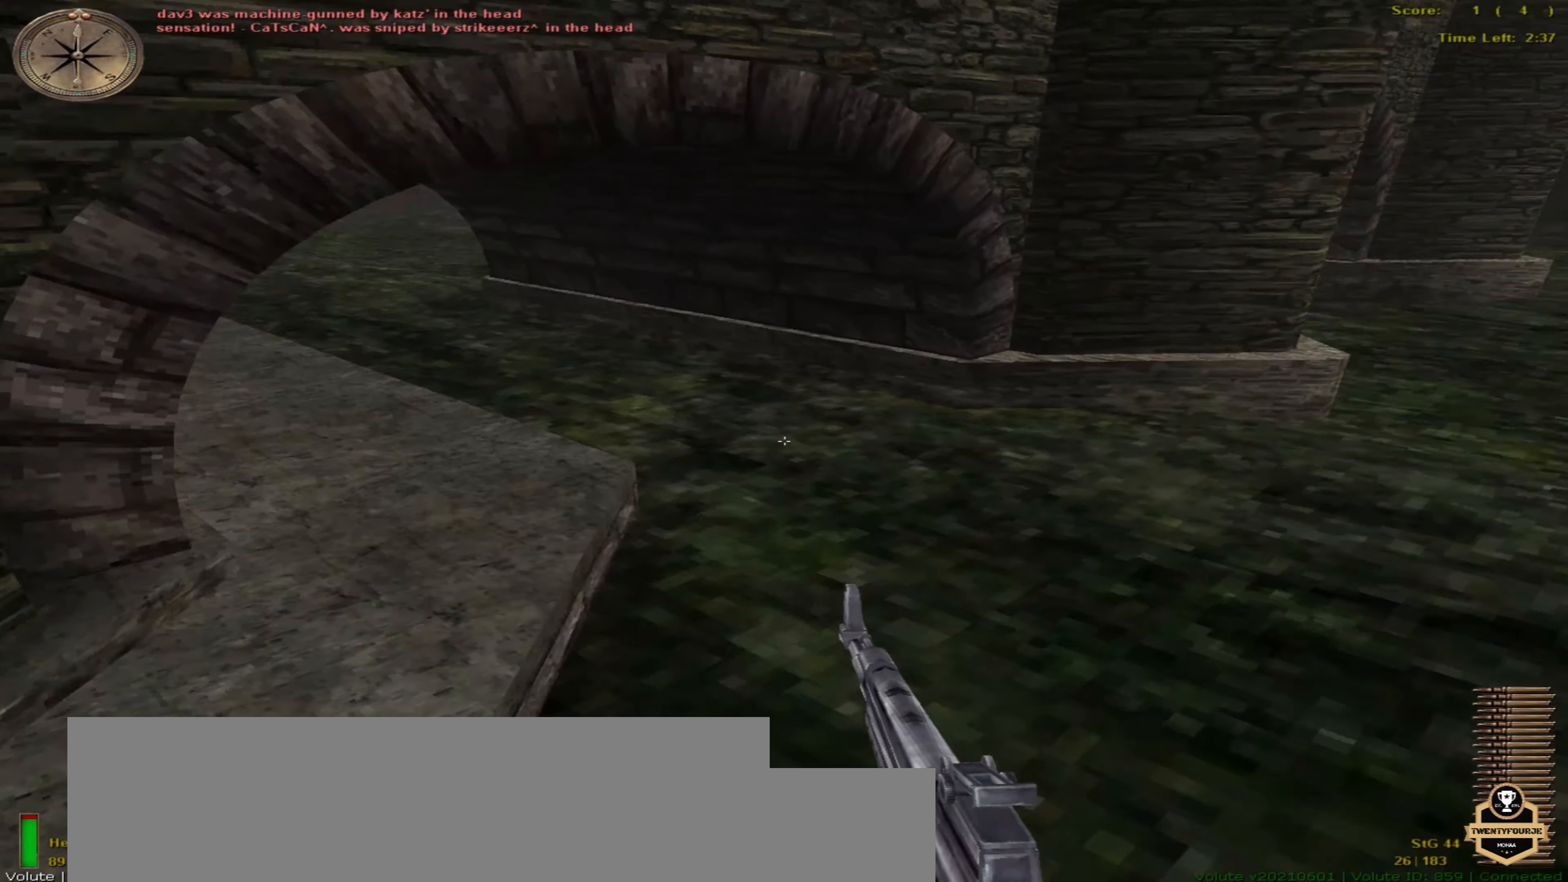
{"keys": ["left", "up"], "mouse": [], "events": [[16, "ctrl_r", "down"], [100, "ctrl_r", "up"], [166, "ctrl_r", "down"], [250, "ctrl_r", "up"], [300, "ctrl_r", "down"], [383, "ctrl_r", "up"]]}
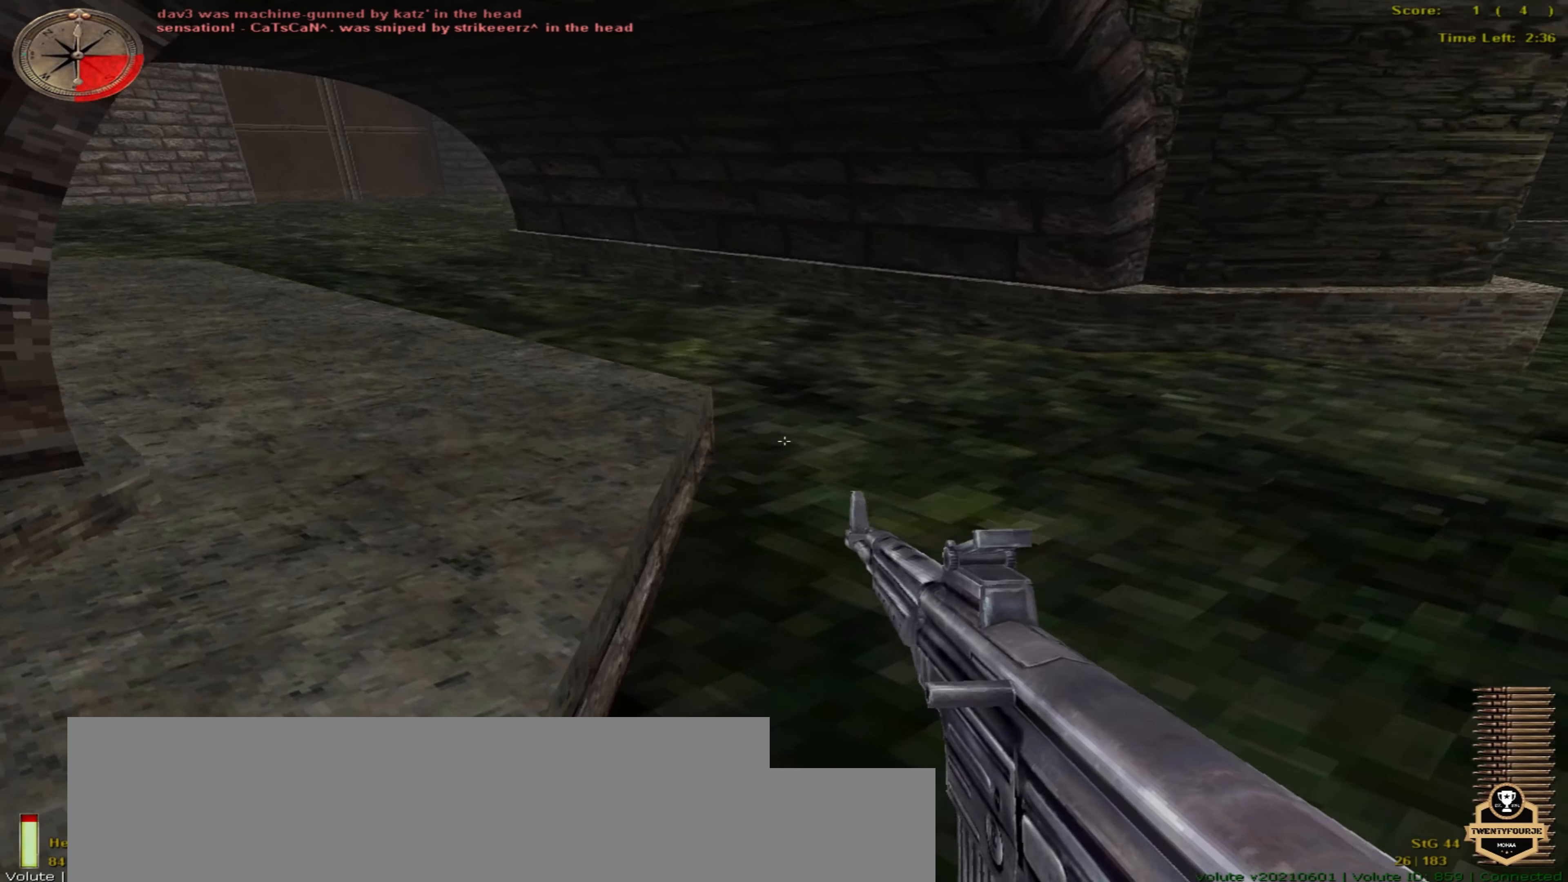
{"keys": ["up"], "mouse": [], "events": [[450, "left", "up"]]}
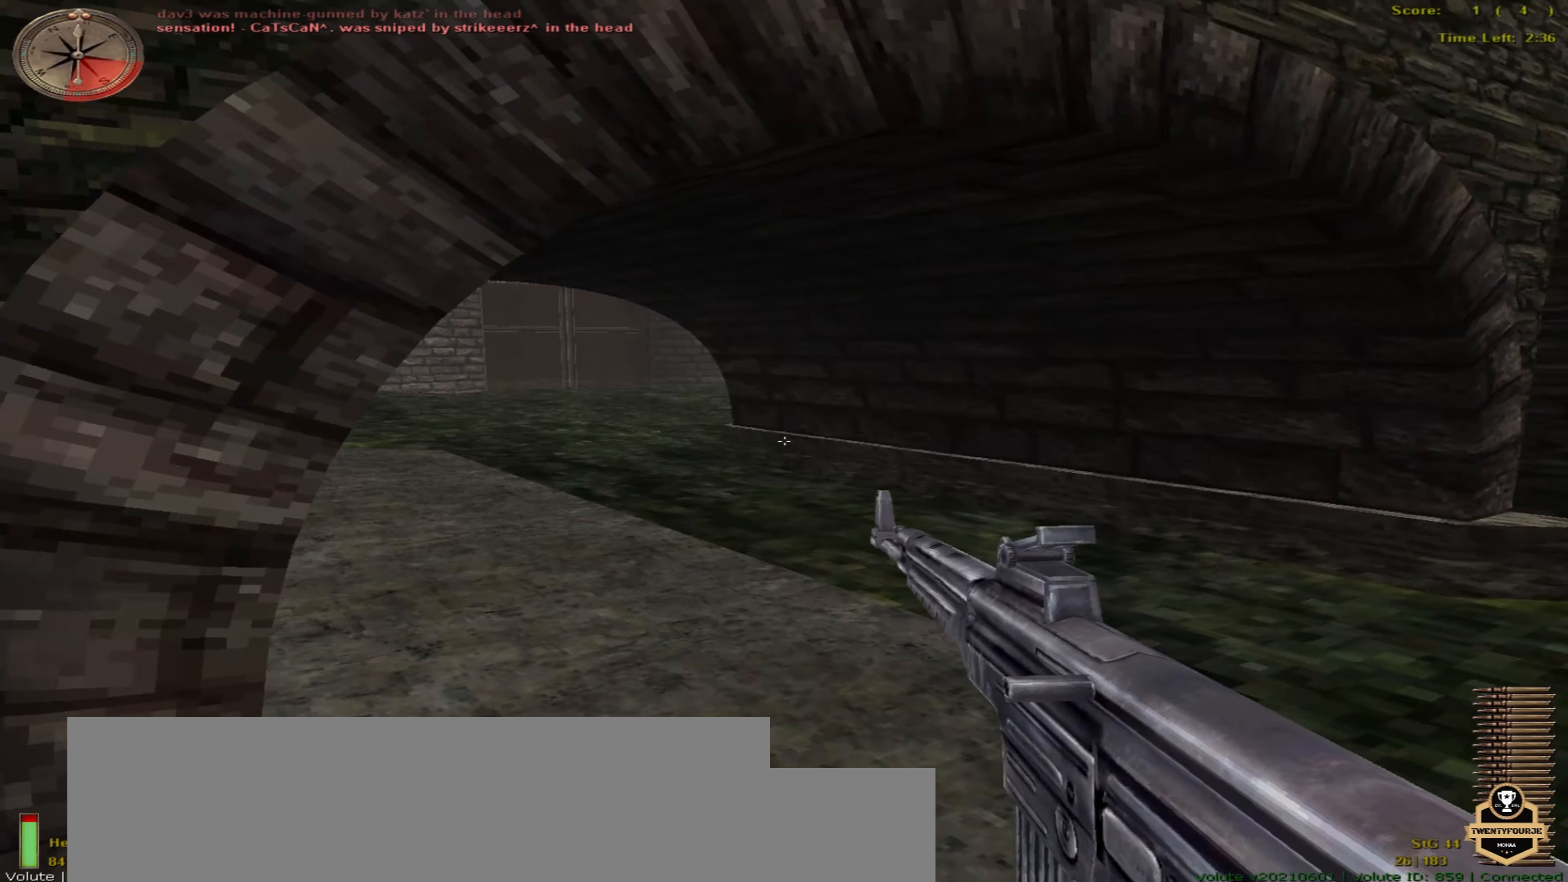
{"keys": ["o", "up"], "mouse": [], "events": [[133, "o", "down"]]}
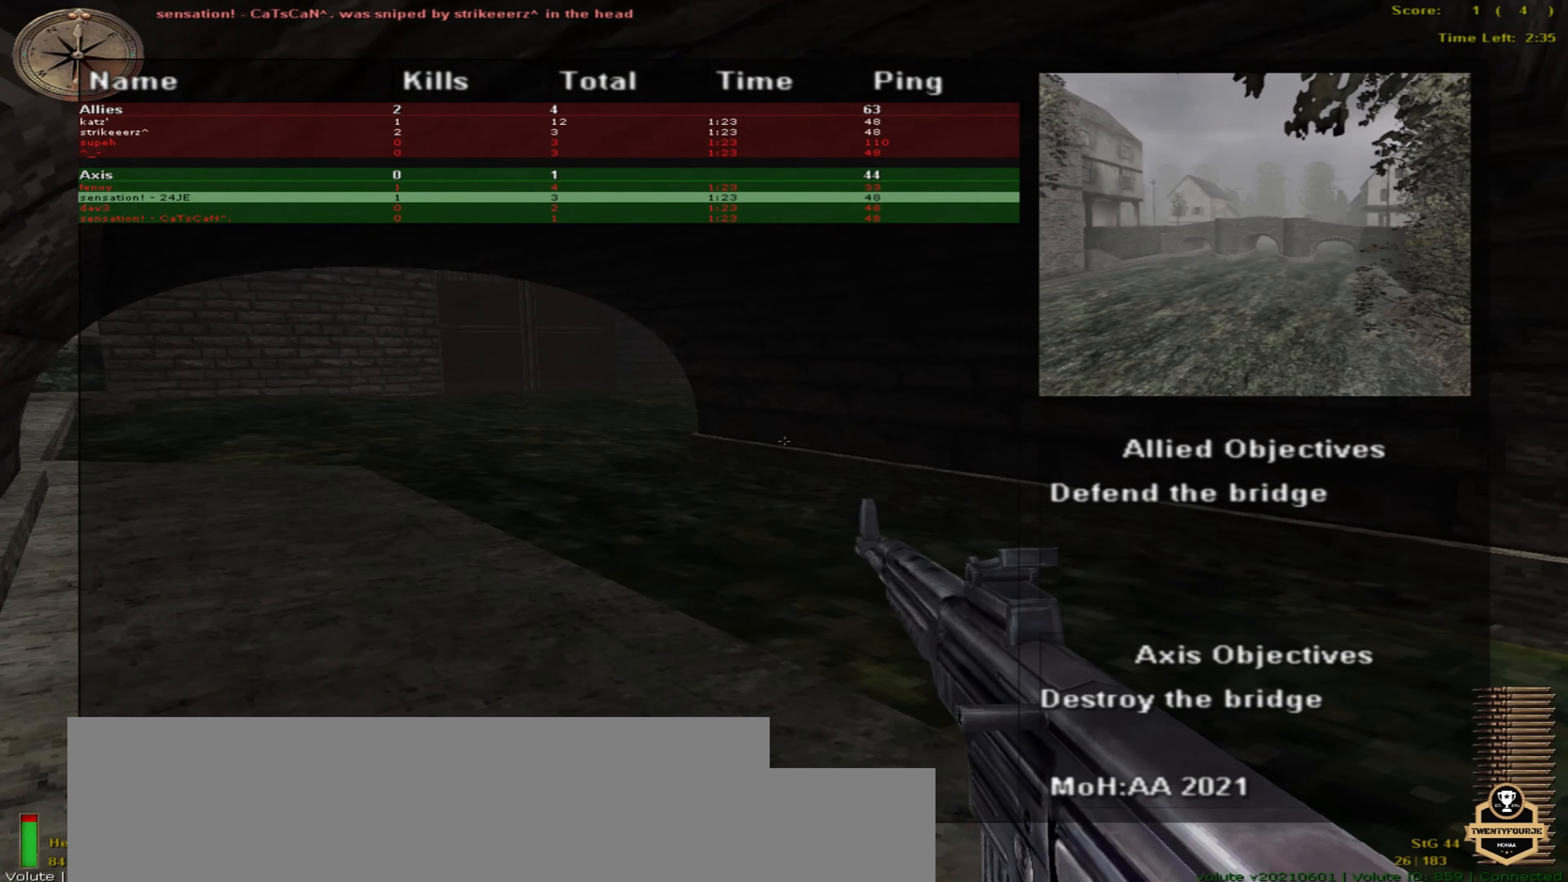
{"keys": ["o", "up"], "mouse": [], "events": []}
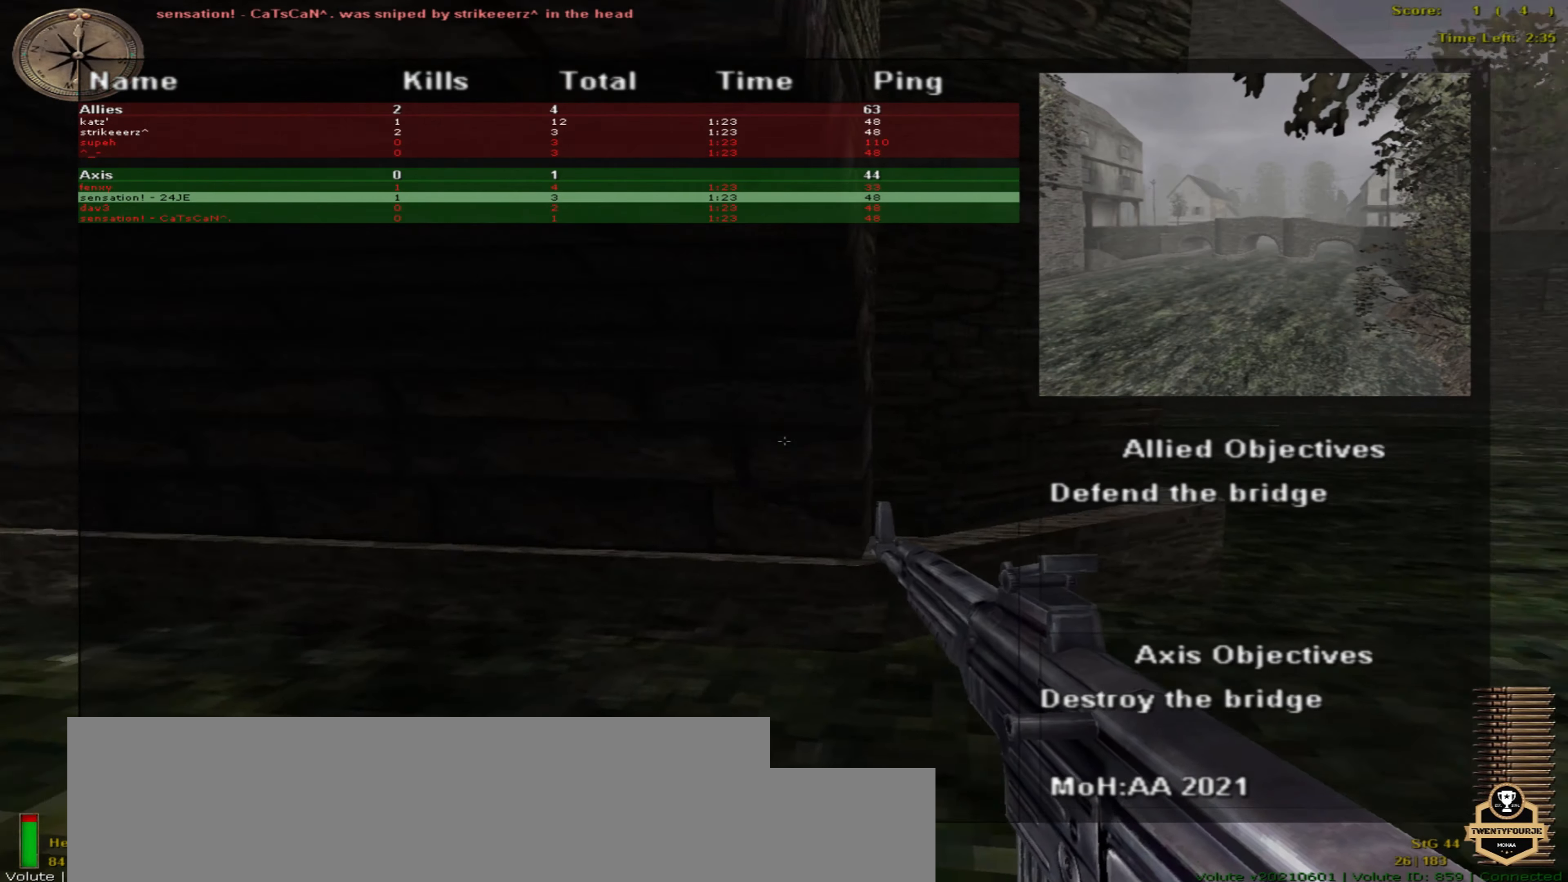
{"keys": ["up"], "mouse": [], "events": [[333, "o", "up"]]}
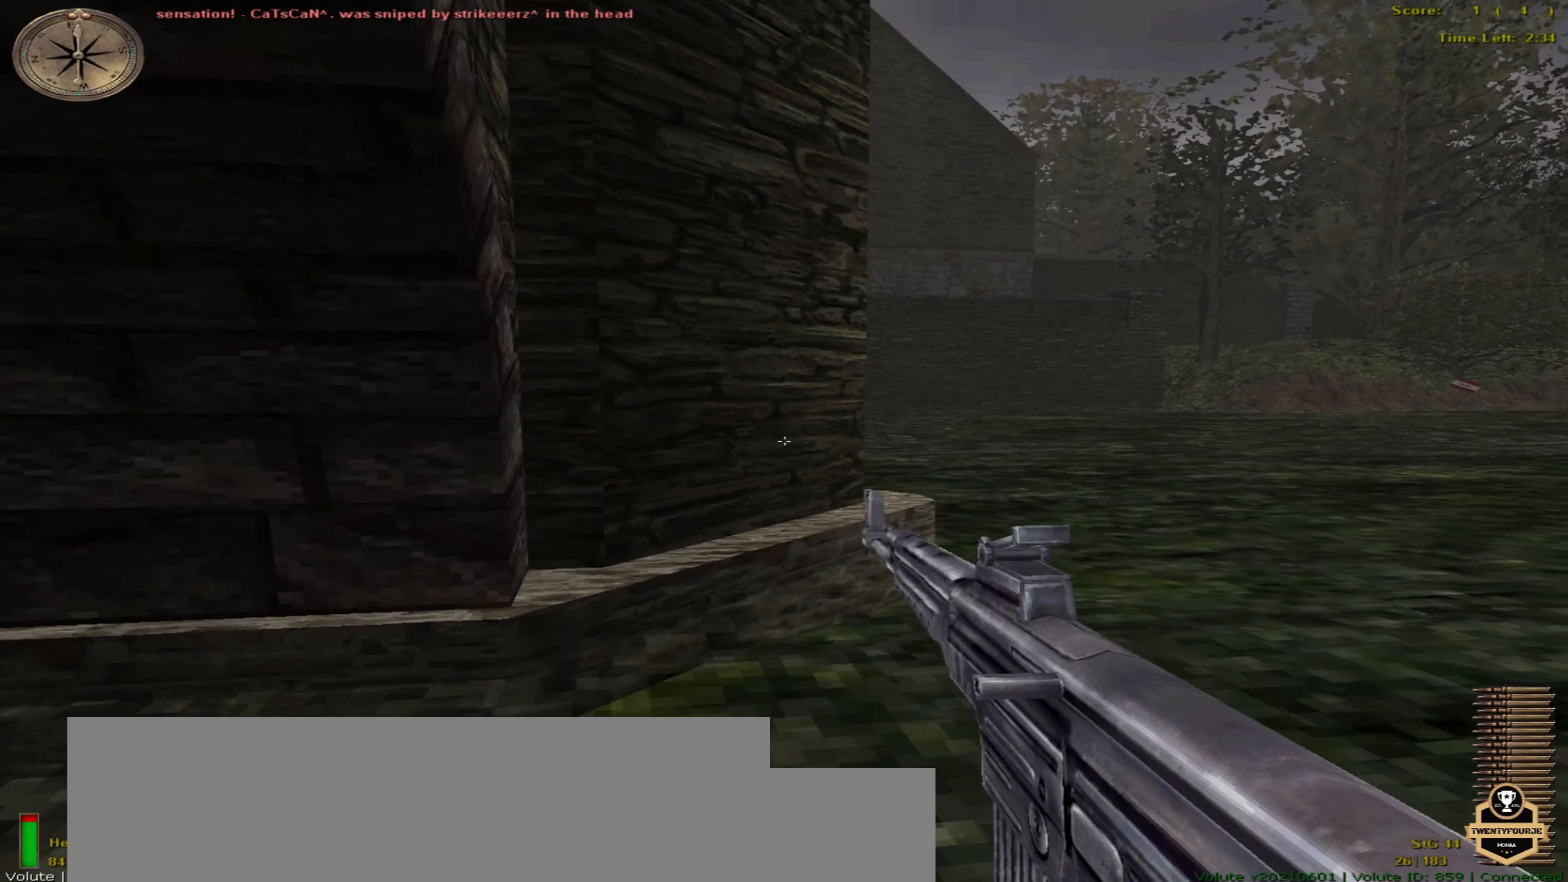
{"keys": ["up"], "mouse": [], "events": []}
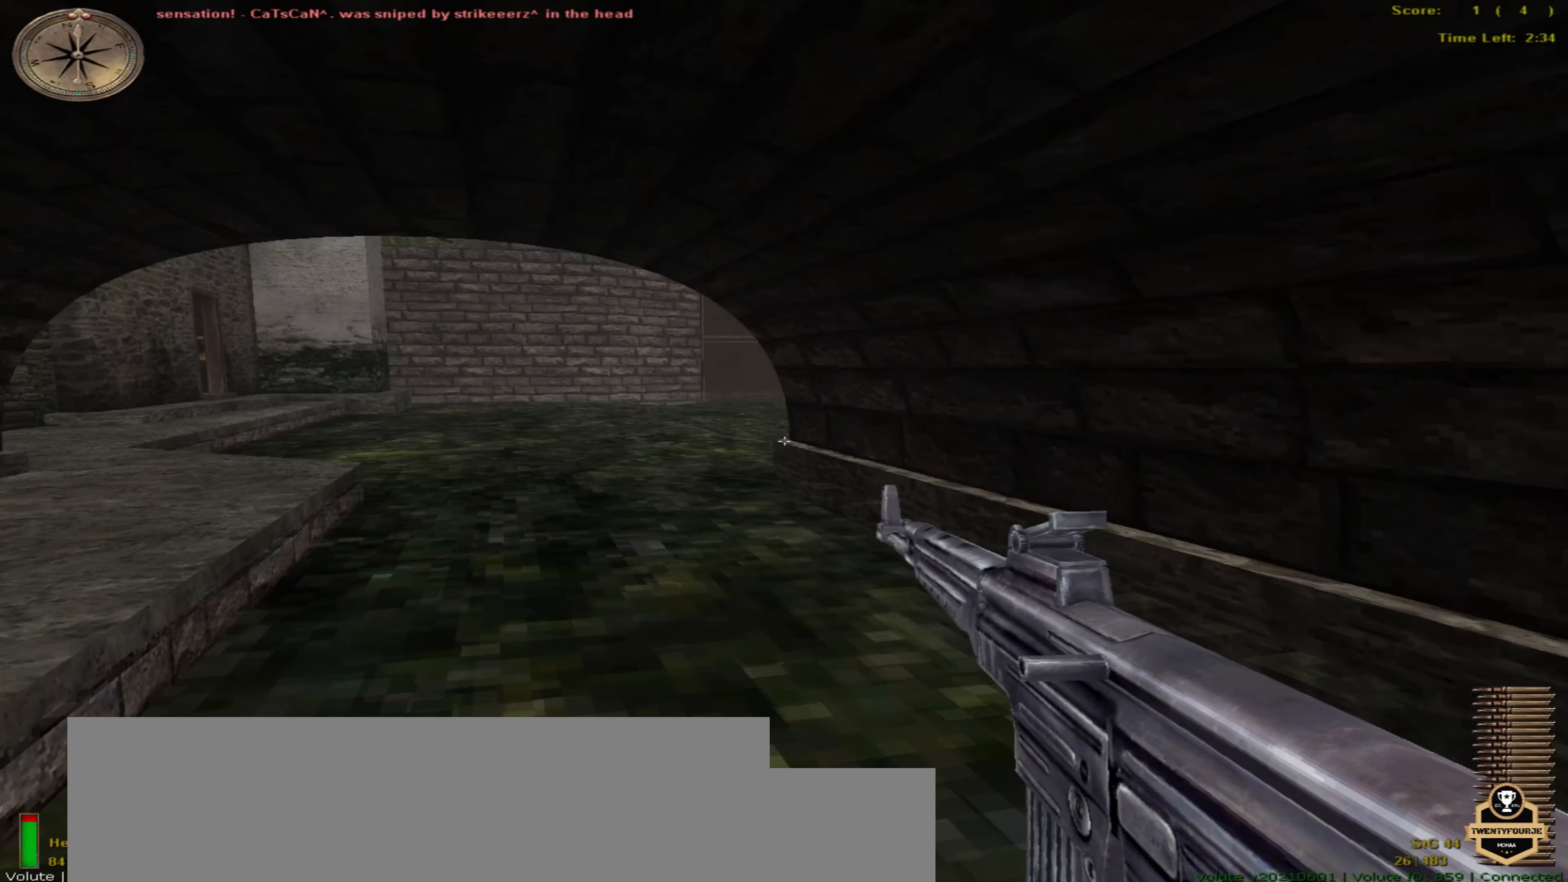
{"keys": ["up"], "mouse": [], "events": []}
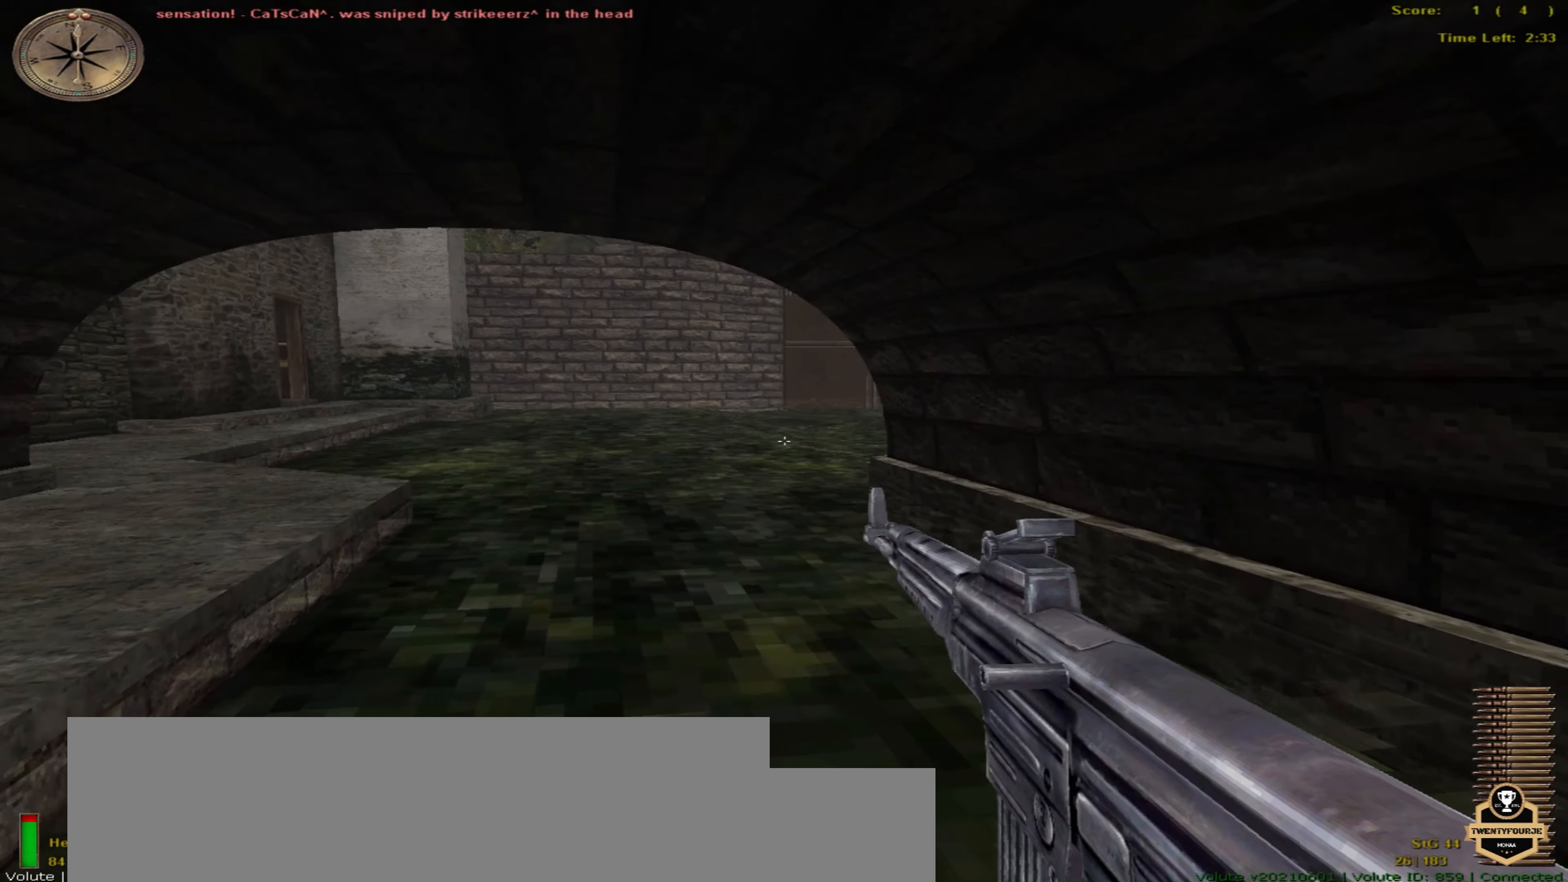
{"keys": ["up"], "mouse": [], "events": []}
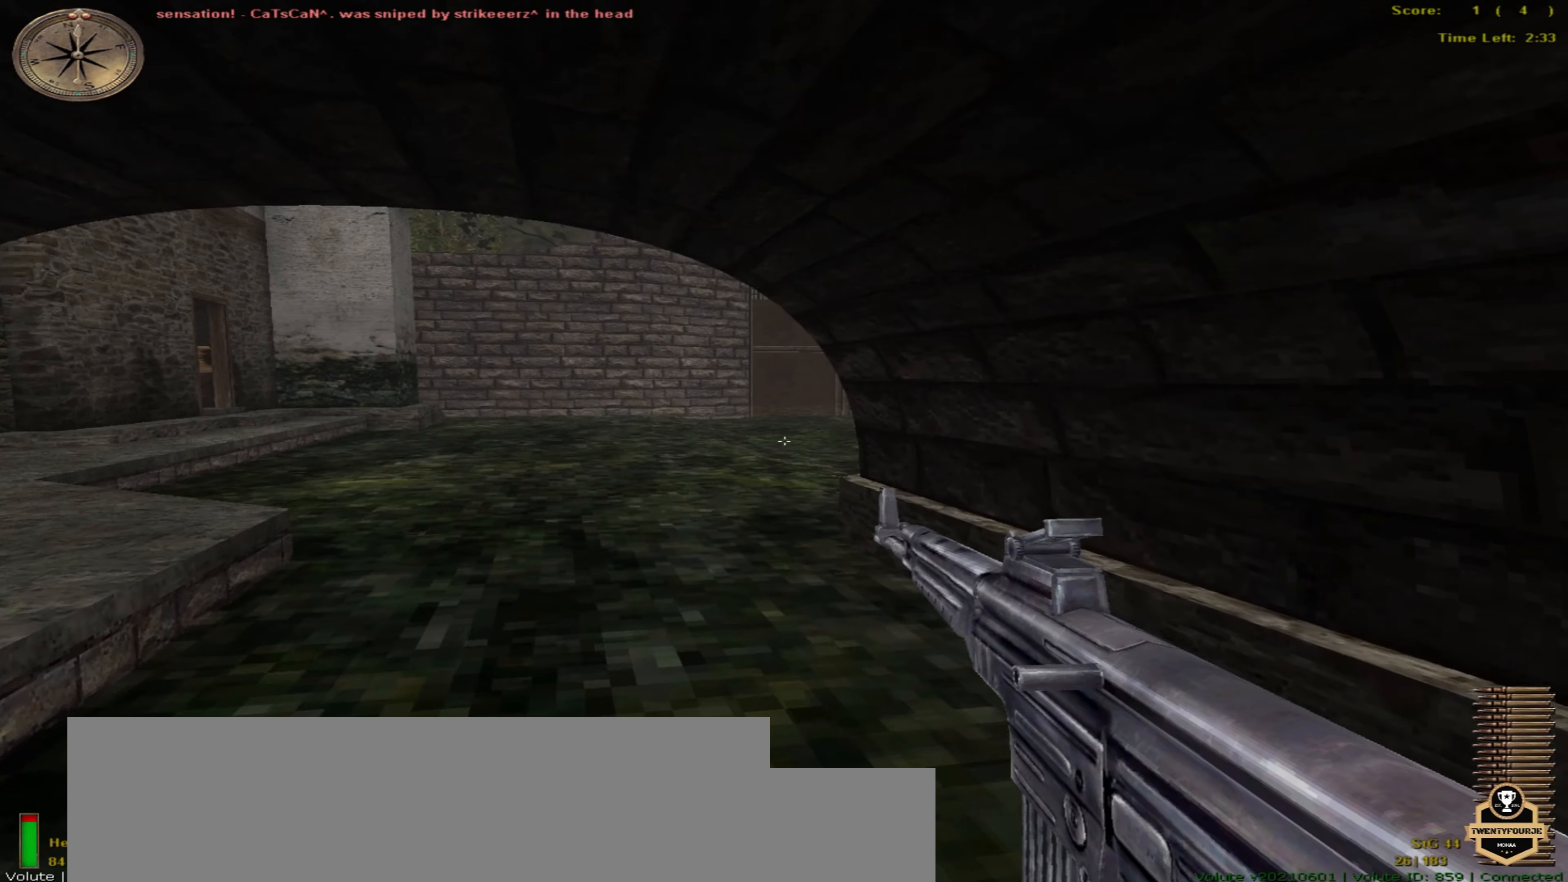
{"keys": ["up"], "mouse": [], "events": []}
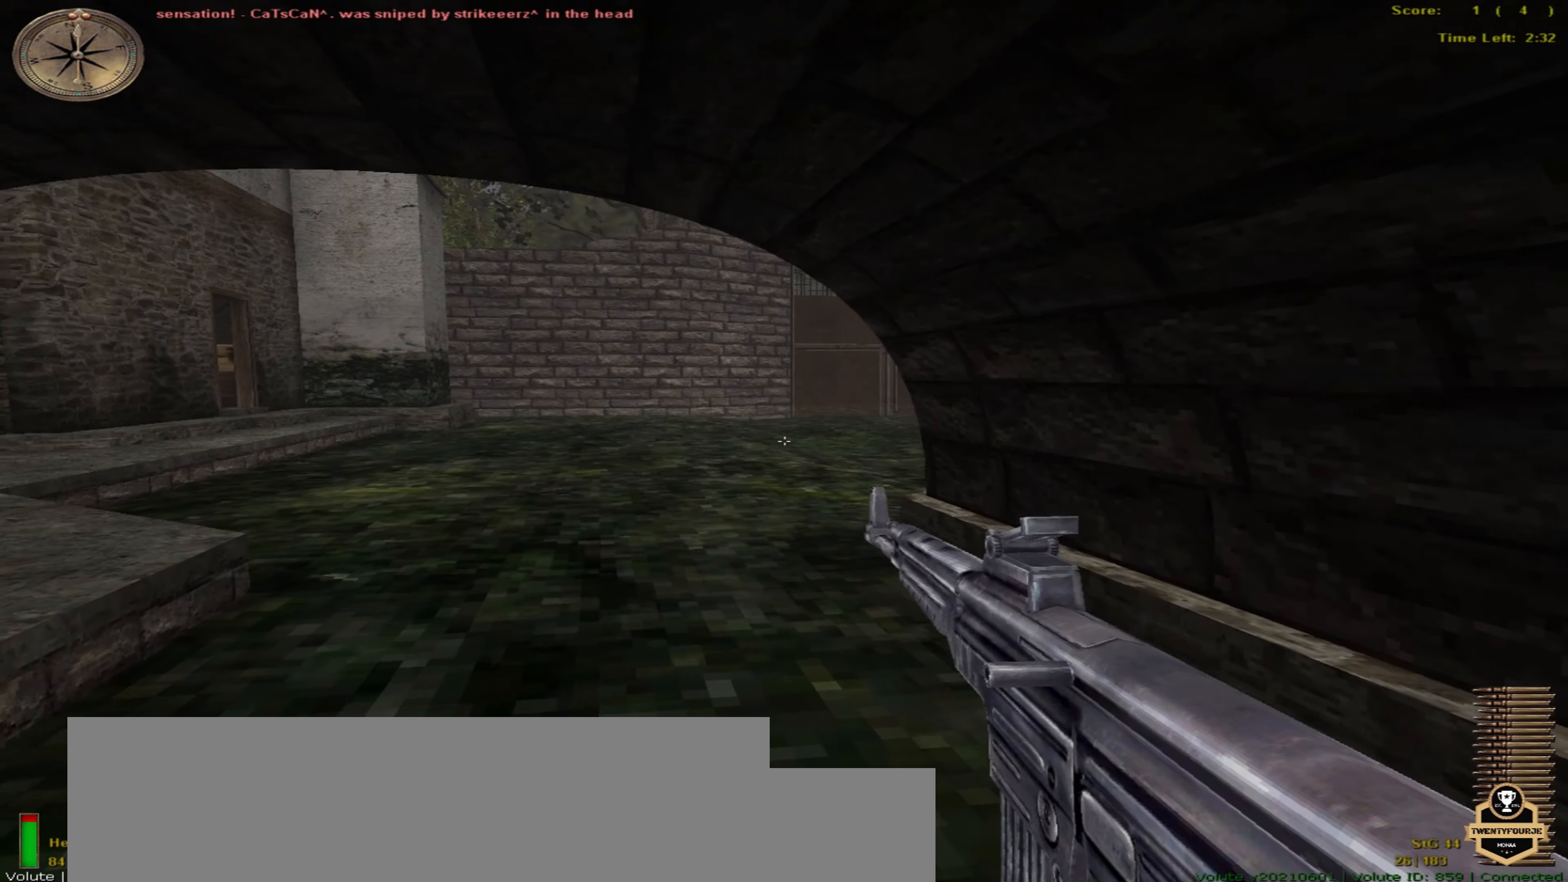
{"keys": ["up"], "mouse": [], "events": []}
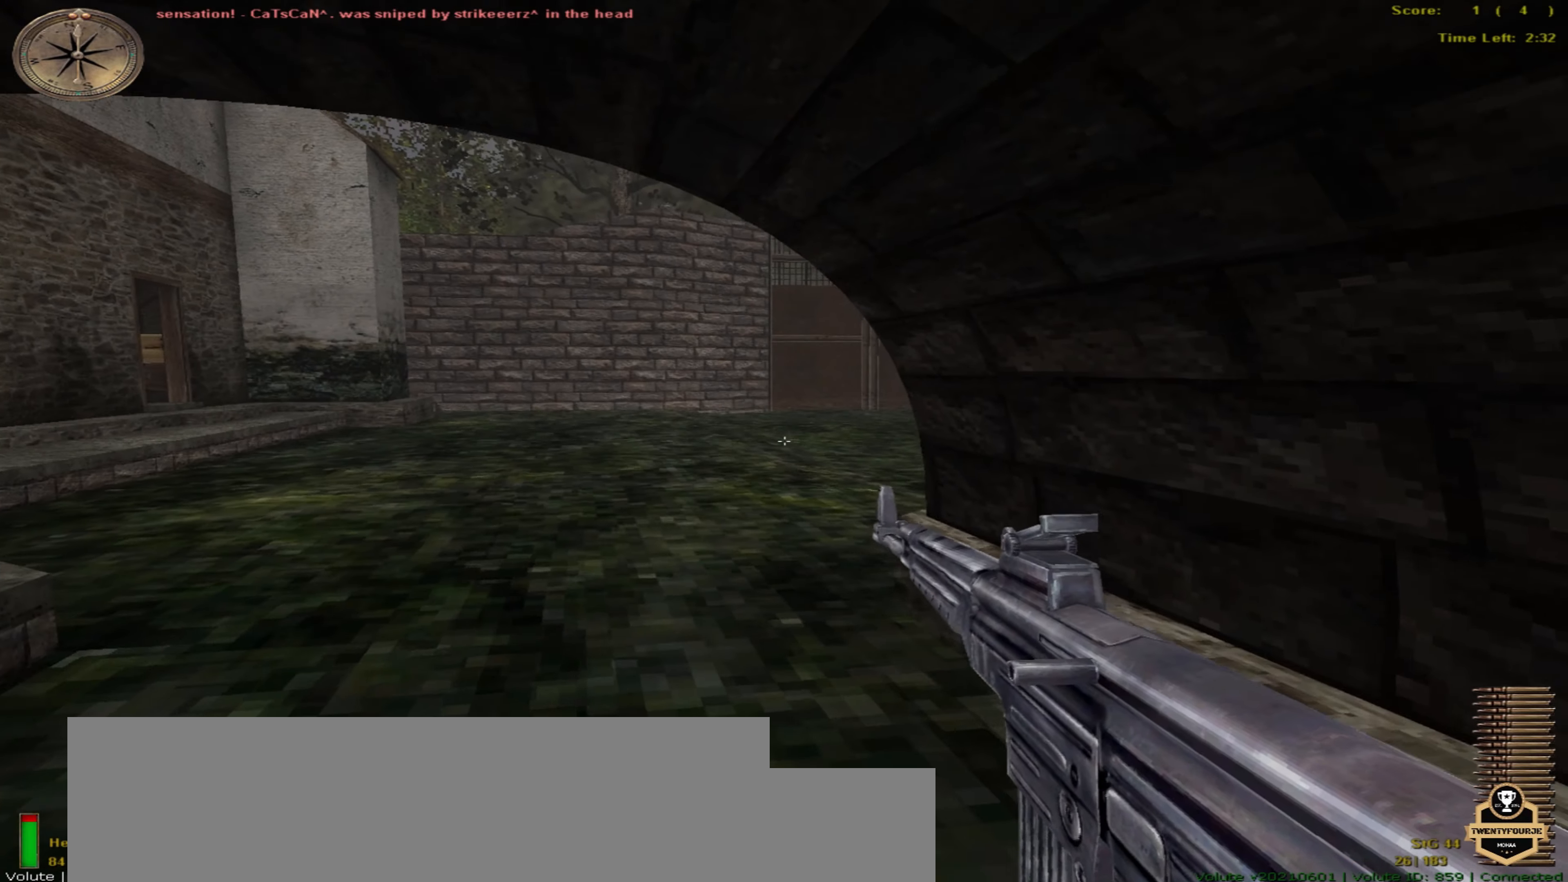
{"keys": ["up"], "mouse": [], "events": []}
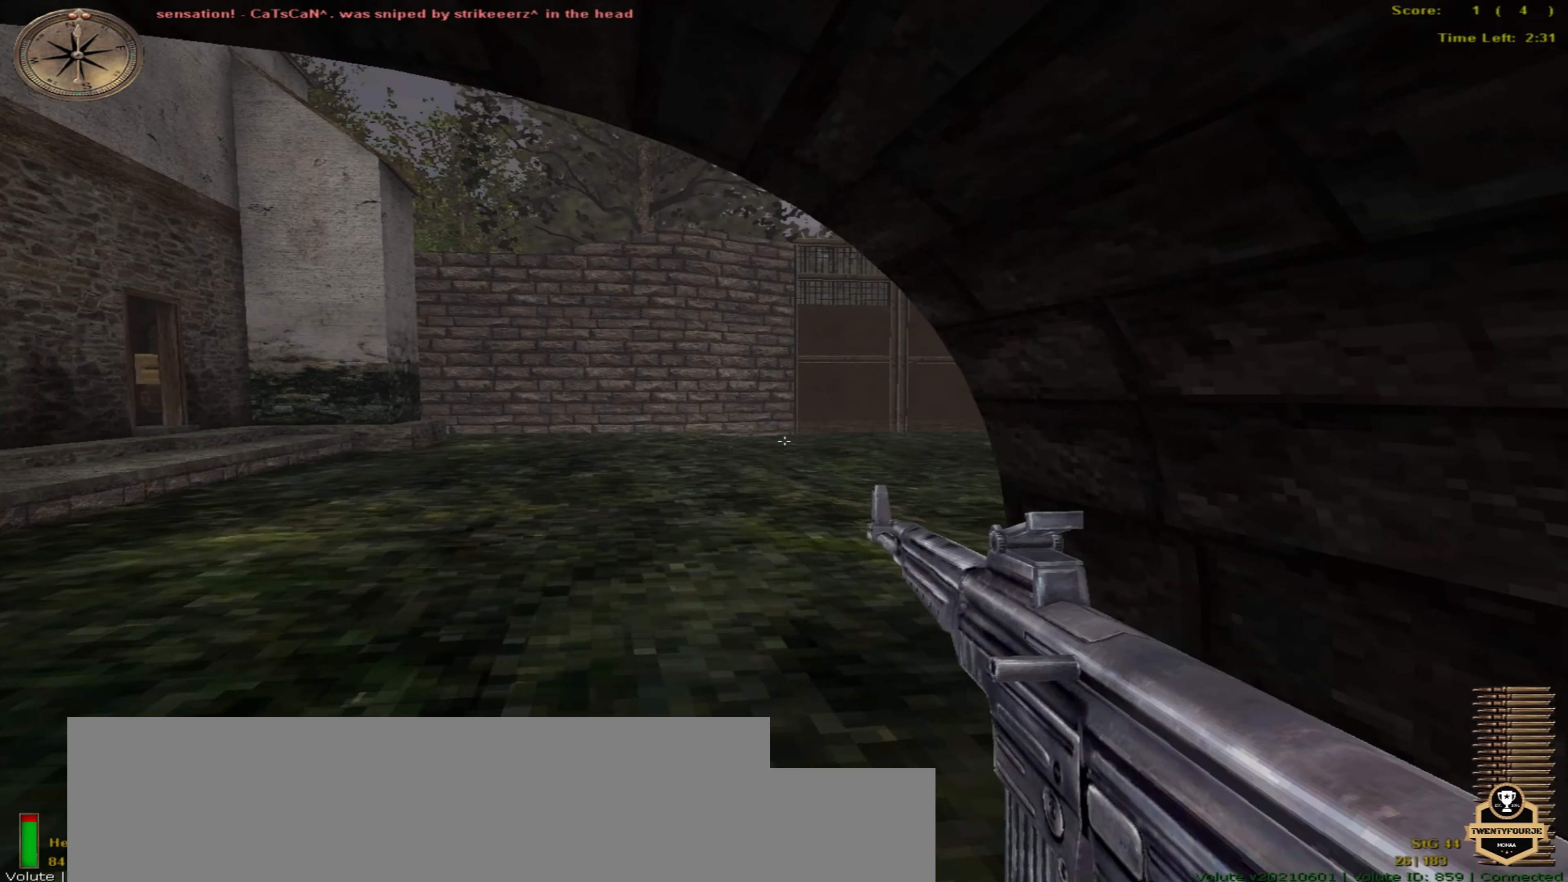
{"keys": ["up"], "mouse": [], "events": []}
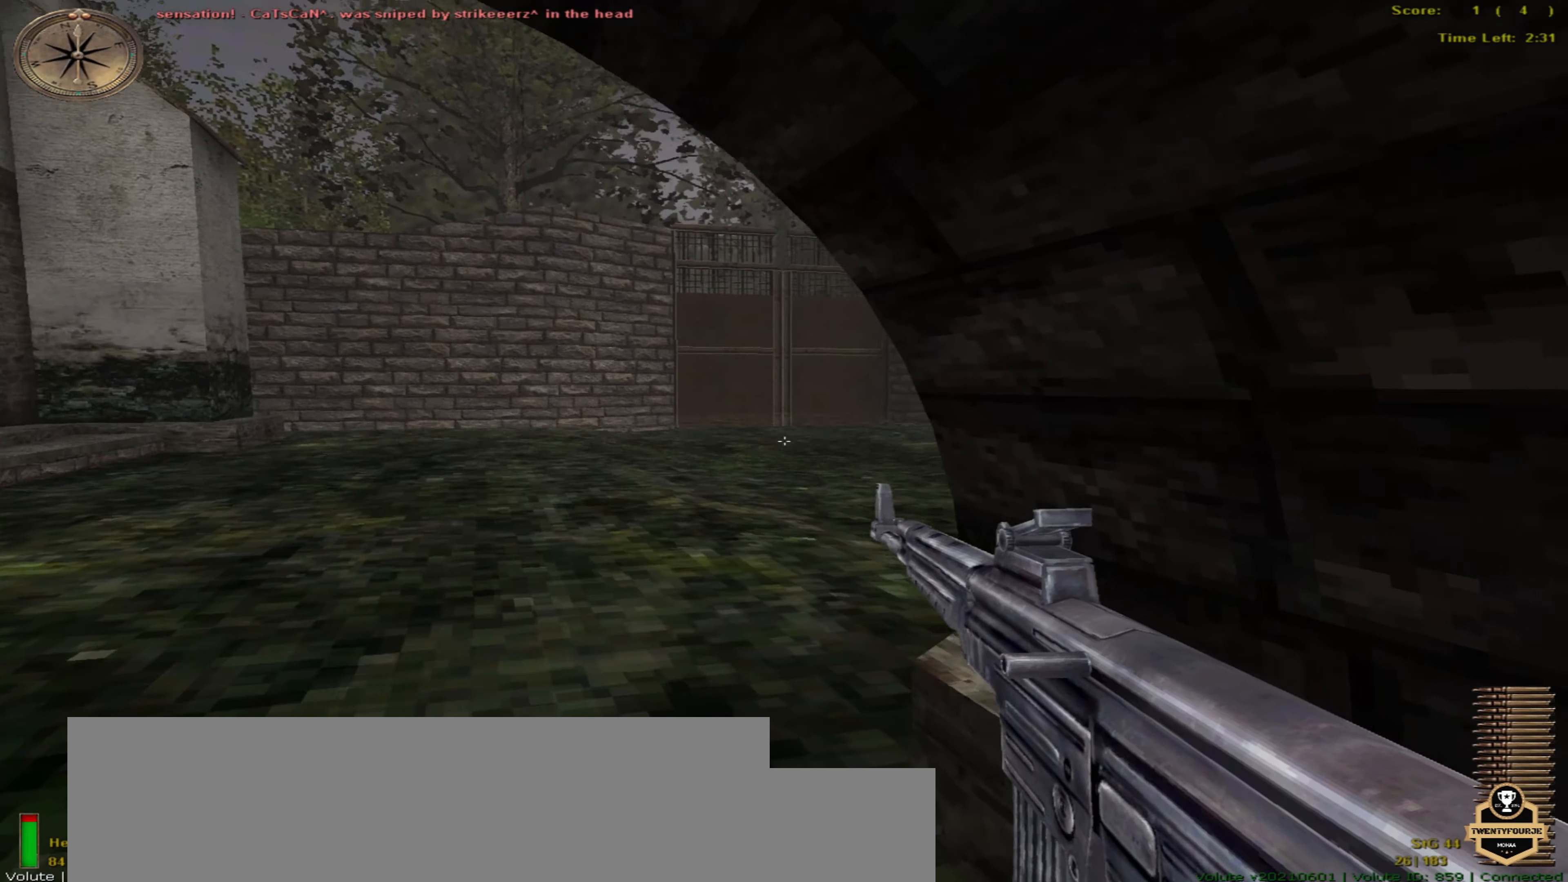
{"keys": ["left", "up"], "mouse": [], "events": [[283, "left", "down"]]}
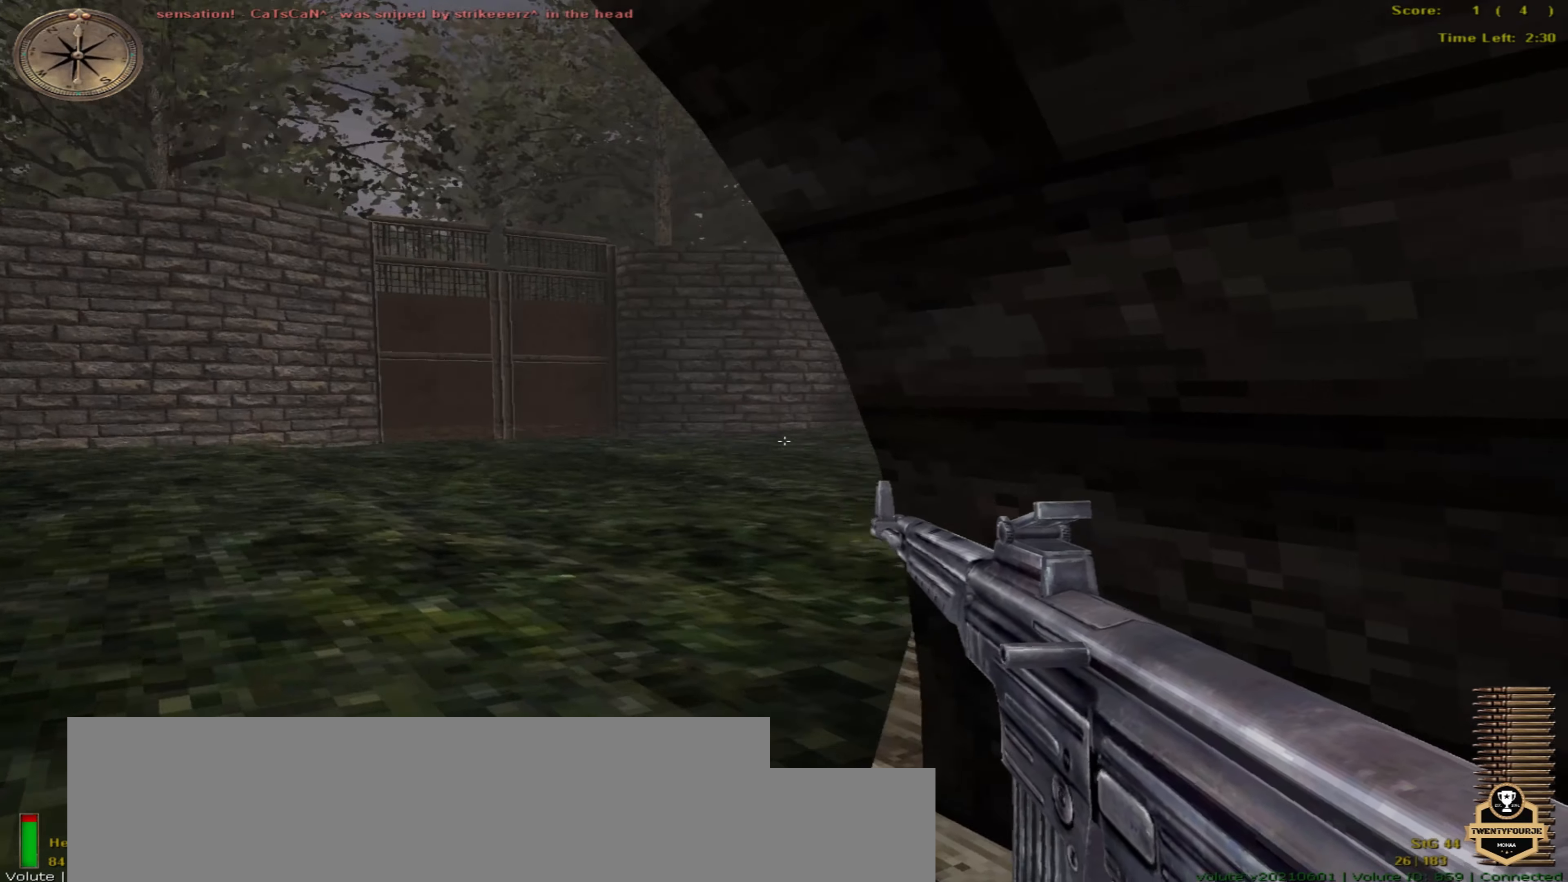
{"keys": ["left", "up"], "mouse": [], "events": []}
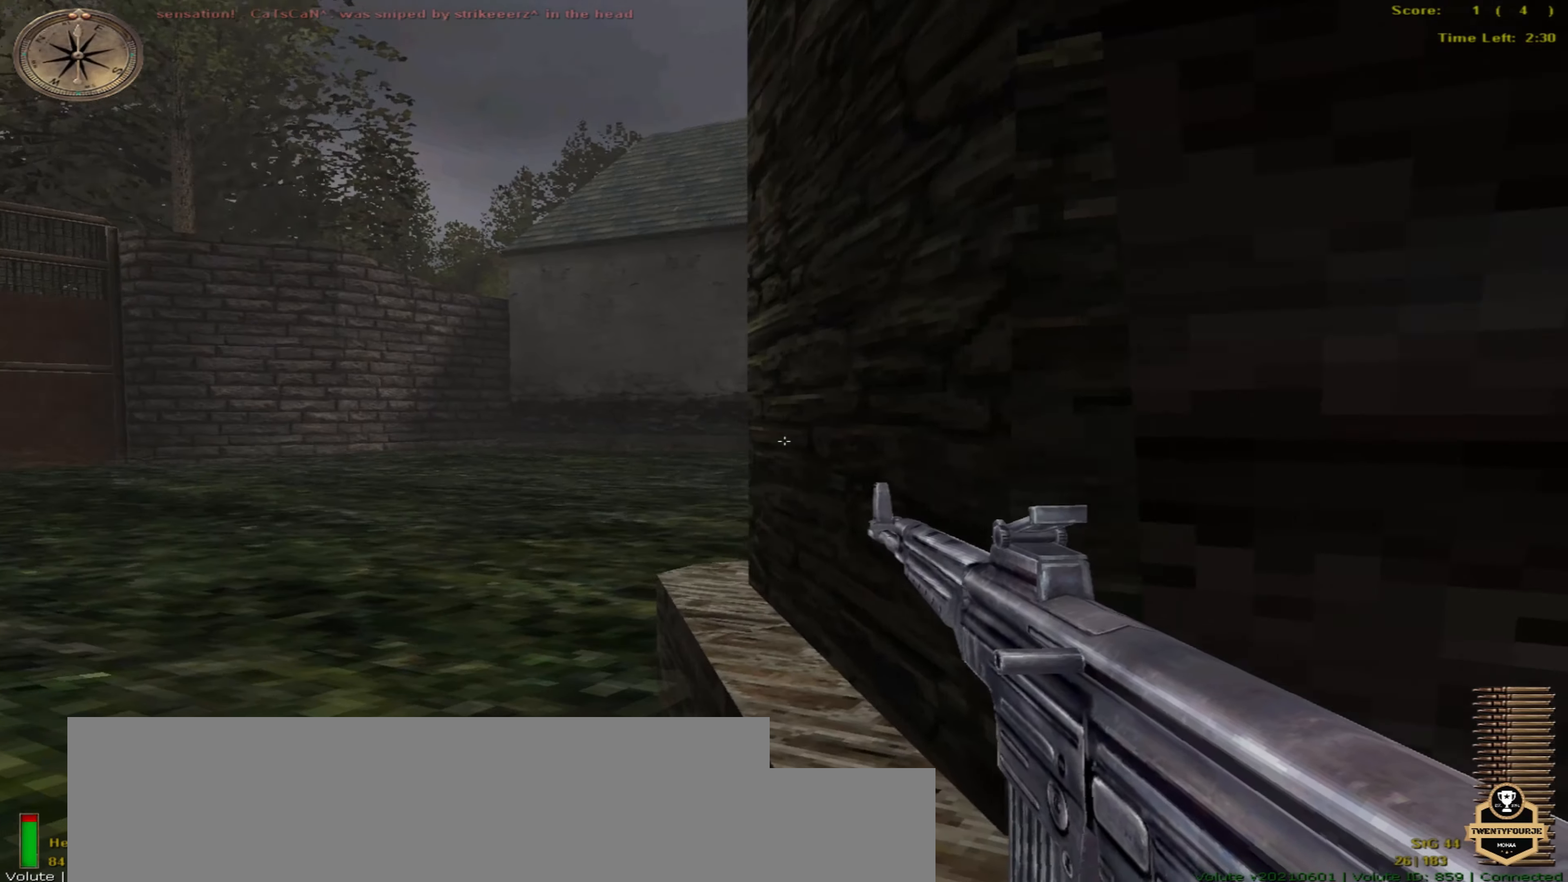
{"keys": ["left", "up"], "mouse": [], "events": []}
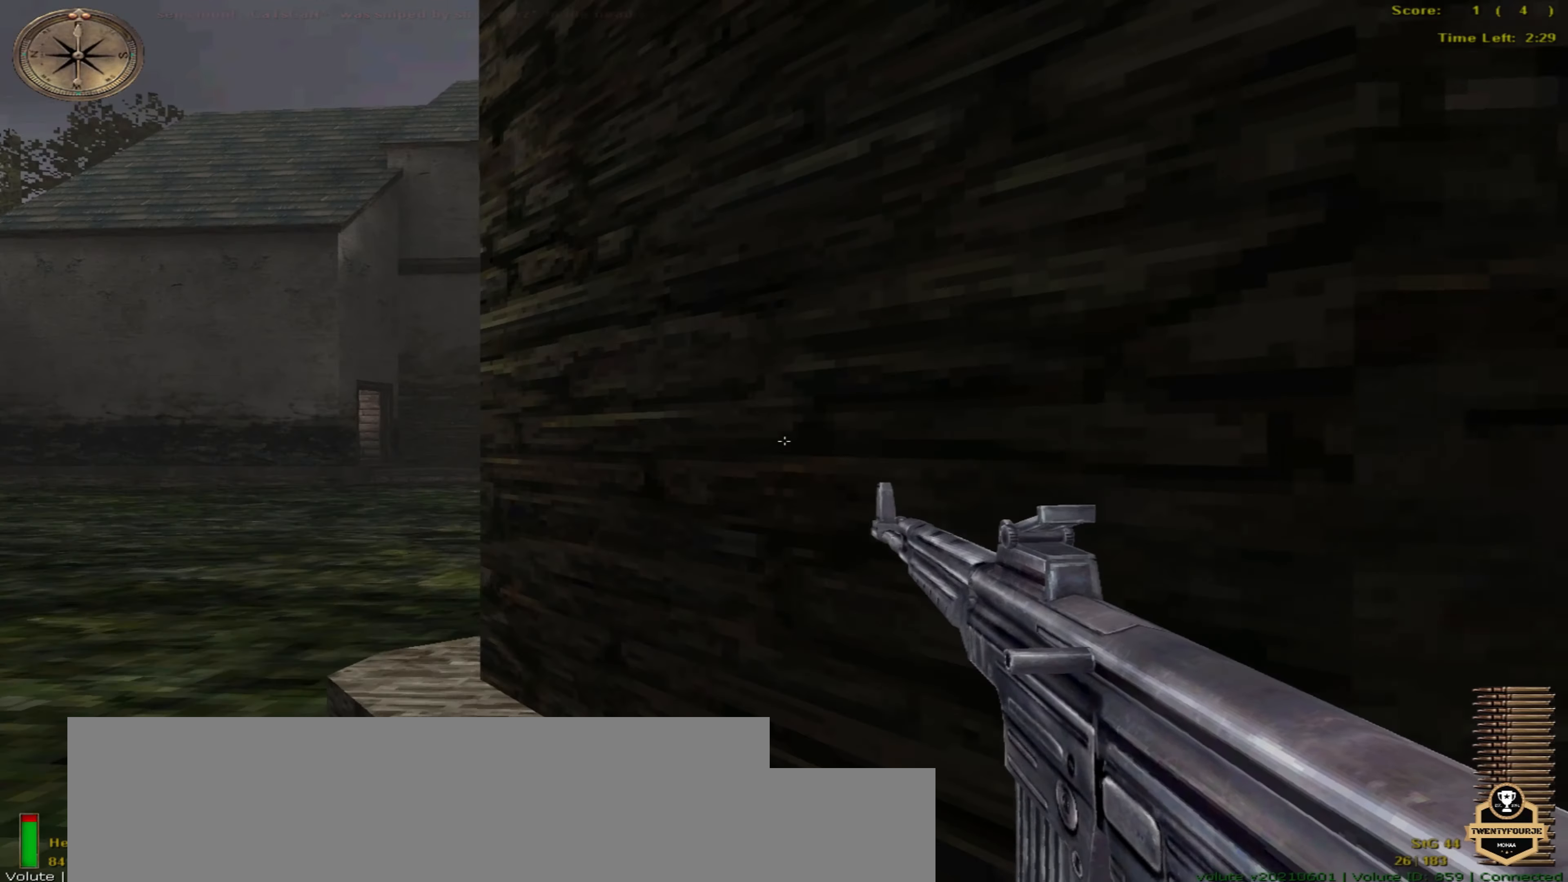
{"keys": ["left", "up"], "mouse": [], "events": []}
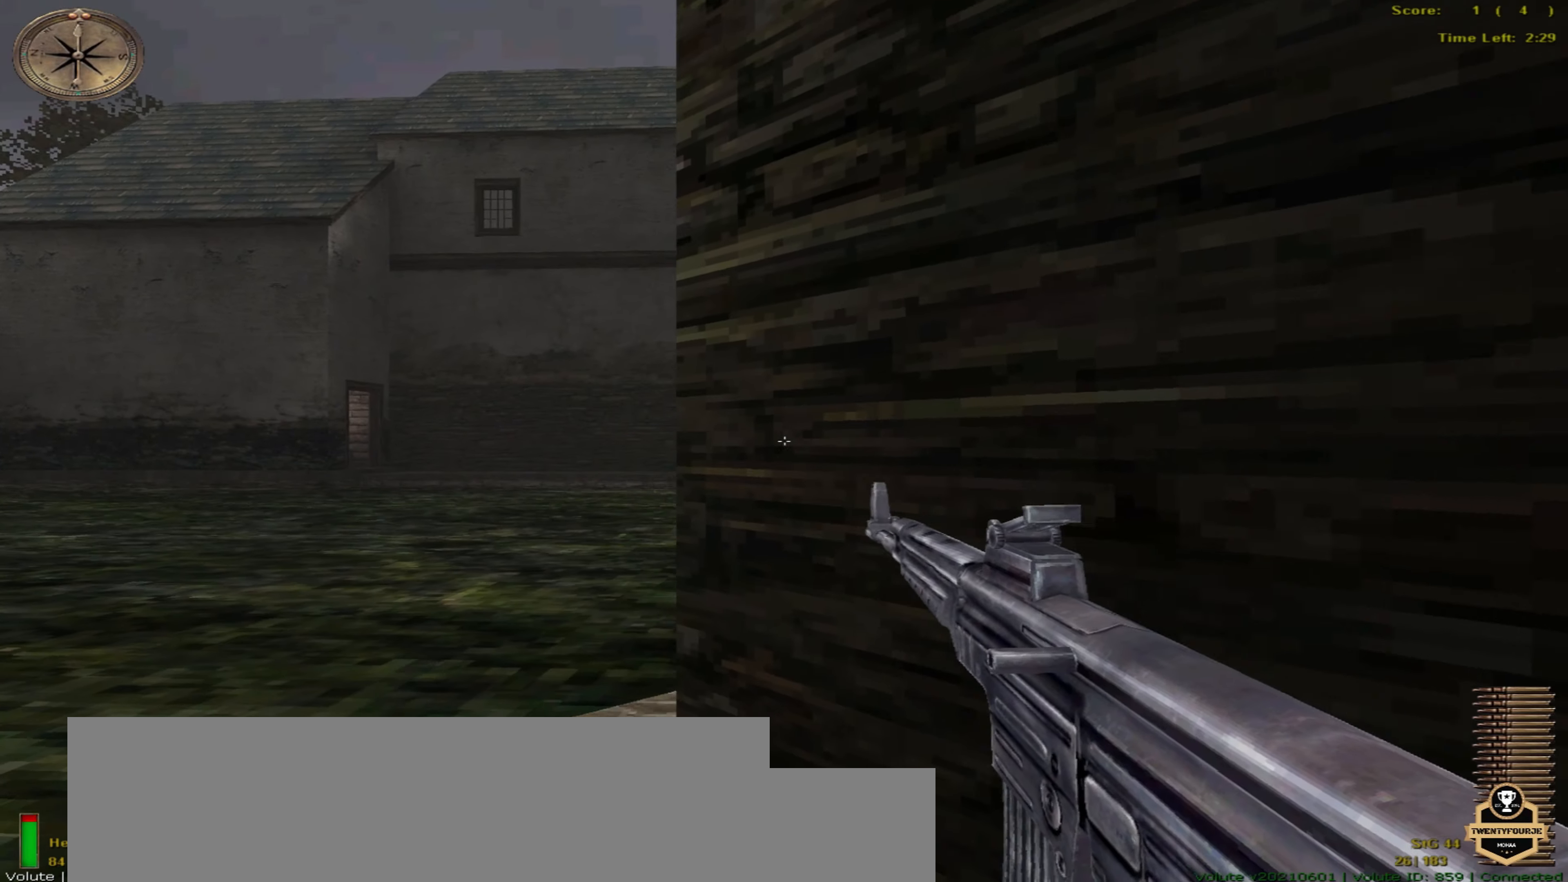
{"keys": ["left", "up"], "mouse": [], "events": []}